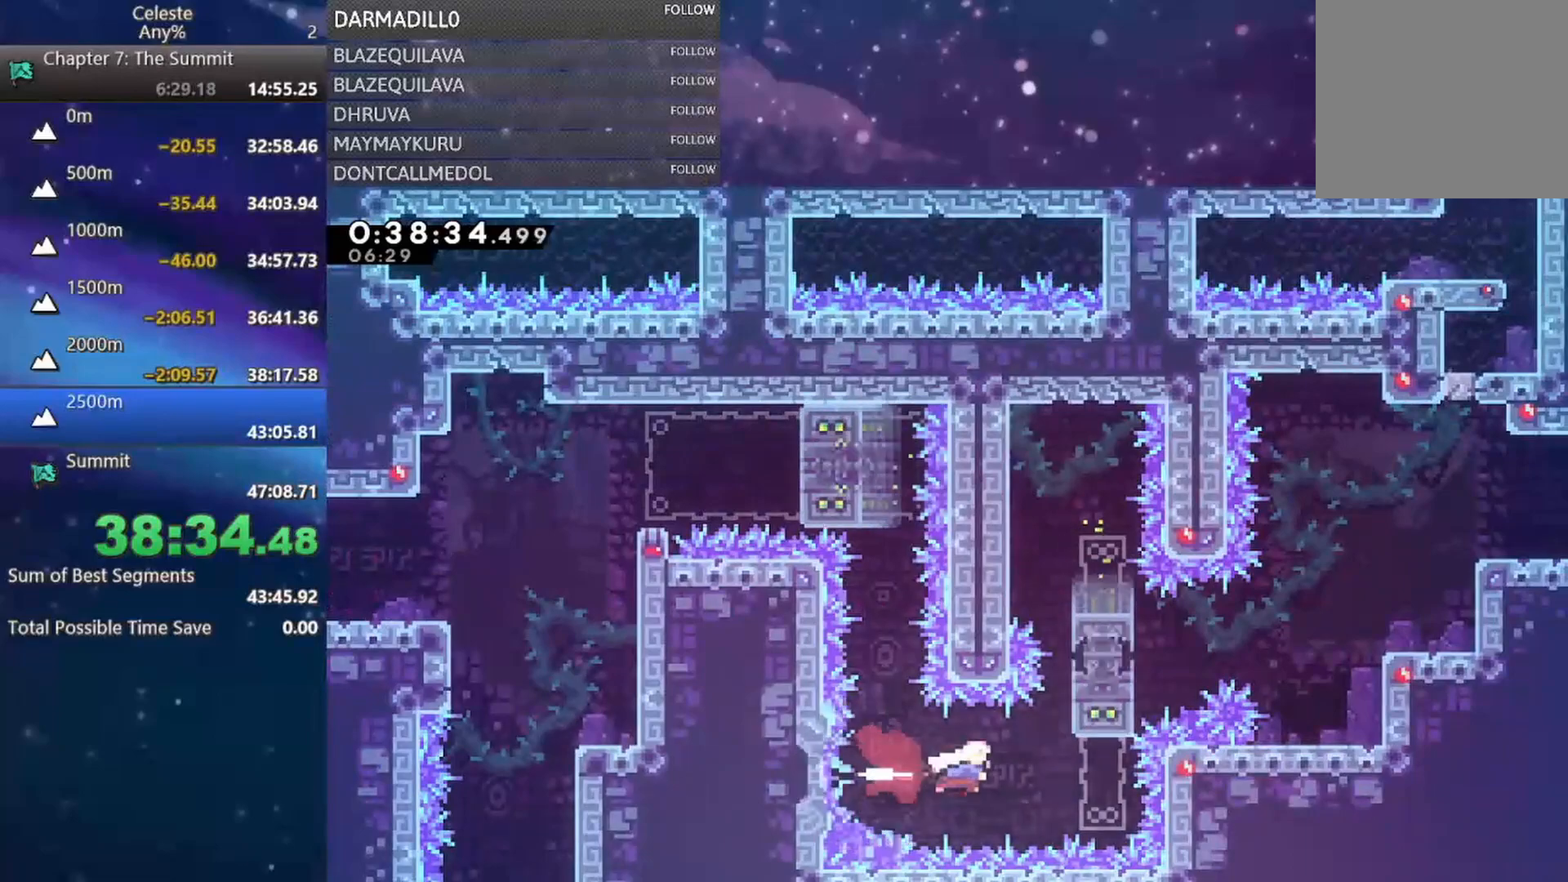
Gameplay with a controller (Xbox layout); each line is a JSON object with the inputs held at the frame after it. "events" lists button and stick changes between this image and that frame as [ms after this image, input, new state], when the widget could be followed in between. Not read: L3 R3 right_stick.
{"buttons": [], "left_stick": "center", "events": [[67, "DPAD_UP", "down"], [133, "A", "down"], [217, "DPAD_UP", "up"], [333, "A", "up"], [383, "DPAD_RIGHT", "up"], [383, "R1", "up"]]}
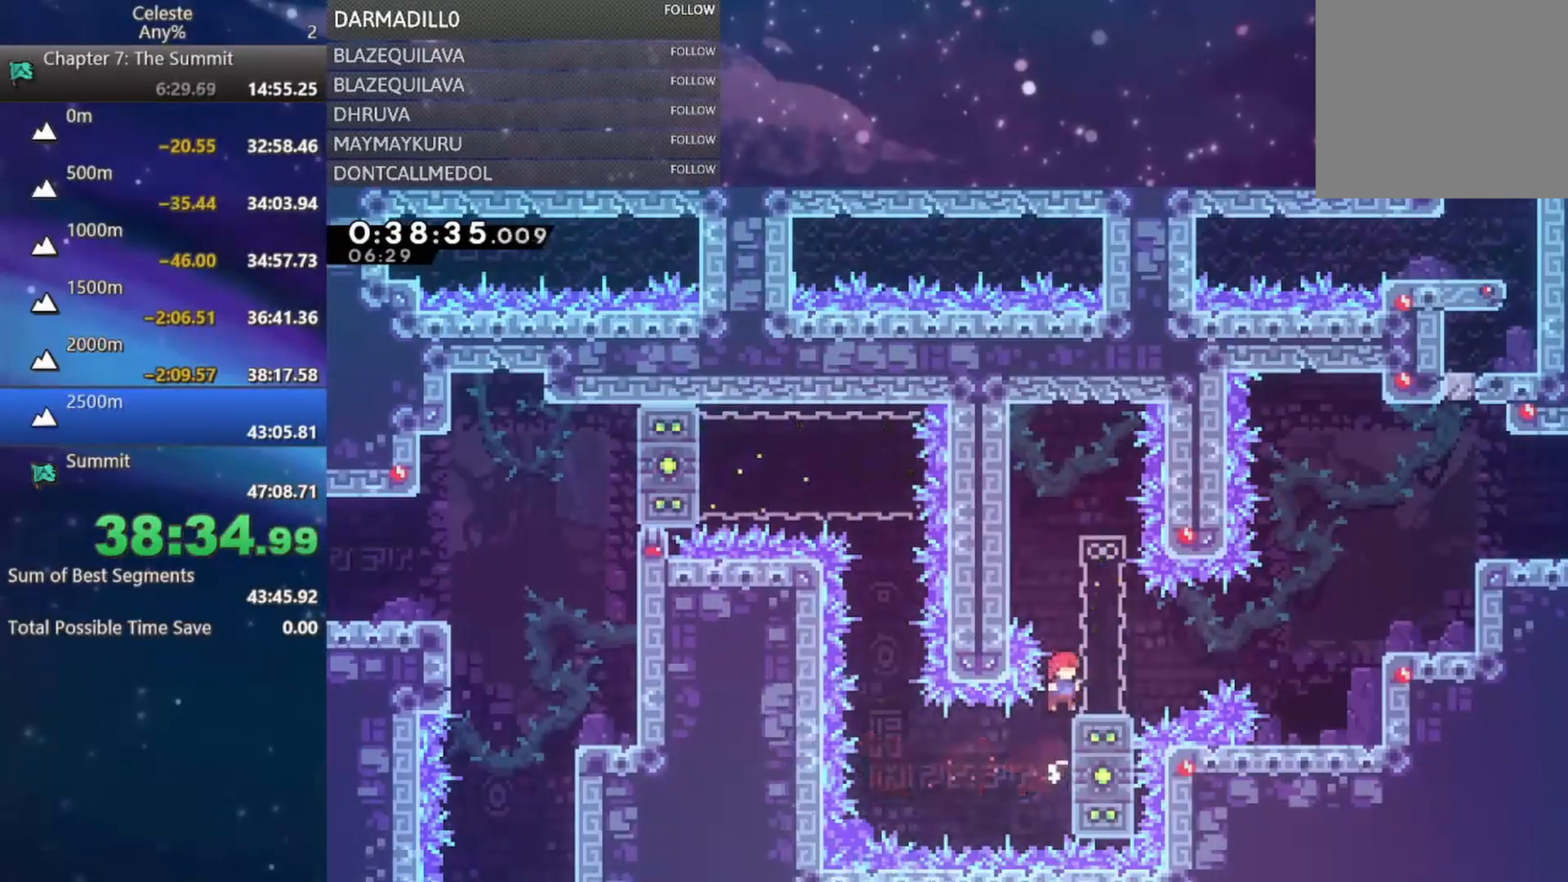
{"buttons": ["R1", "DPAD_RIGHT"], "left_stick": "center", "events": [[67, "DPAD_RIGHT", "down"], [100, "B", "down"], [100, "DPAD_DOWN", "down"], [133, "A", "down"], [300, "DPAD_DOWN", "up"], [400, "A", "up"], [400, "R1", "down"], [417, "B", "up"]]}
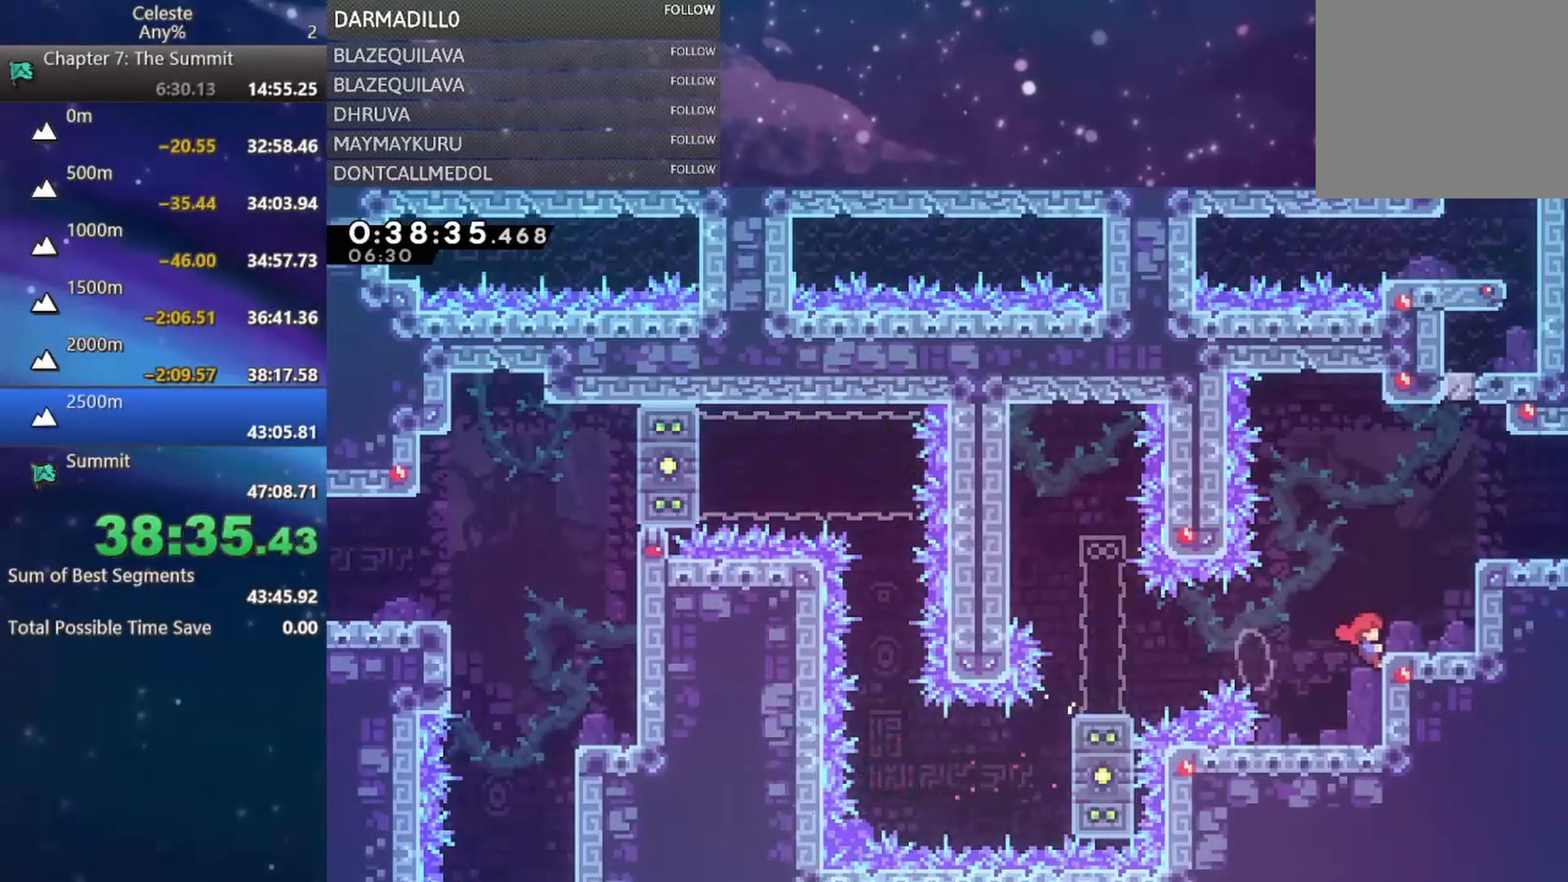
{"buttons": ["A", "R1", "DPAD_RIGHT"], "left_stick": "center", "events": [[33, "A", "down"], [317, "A", "up"], [400, "A", "down"]]}
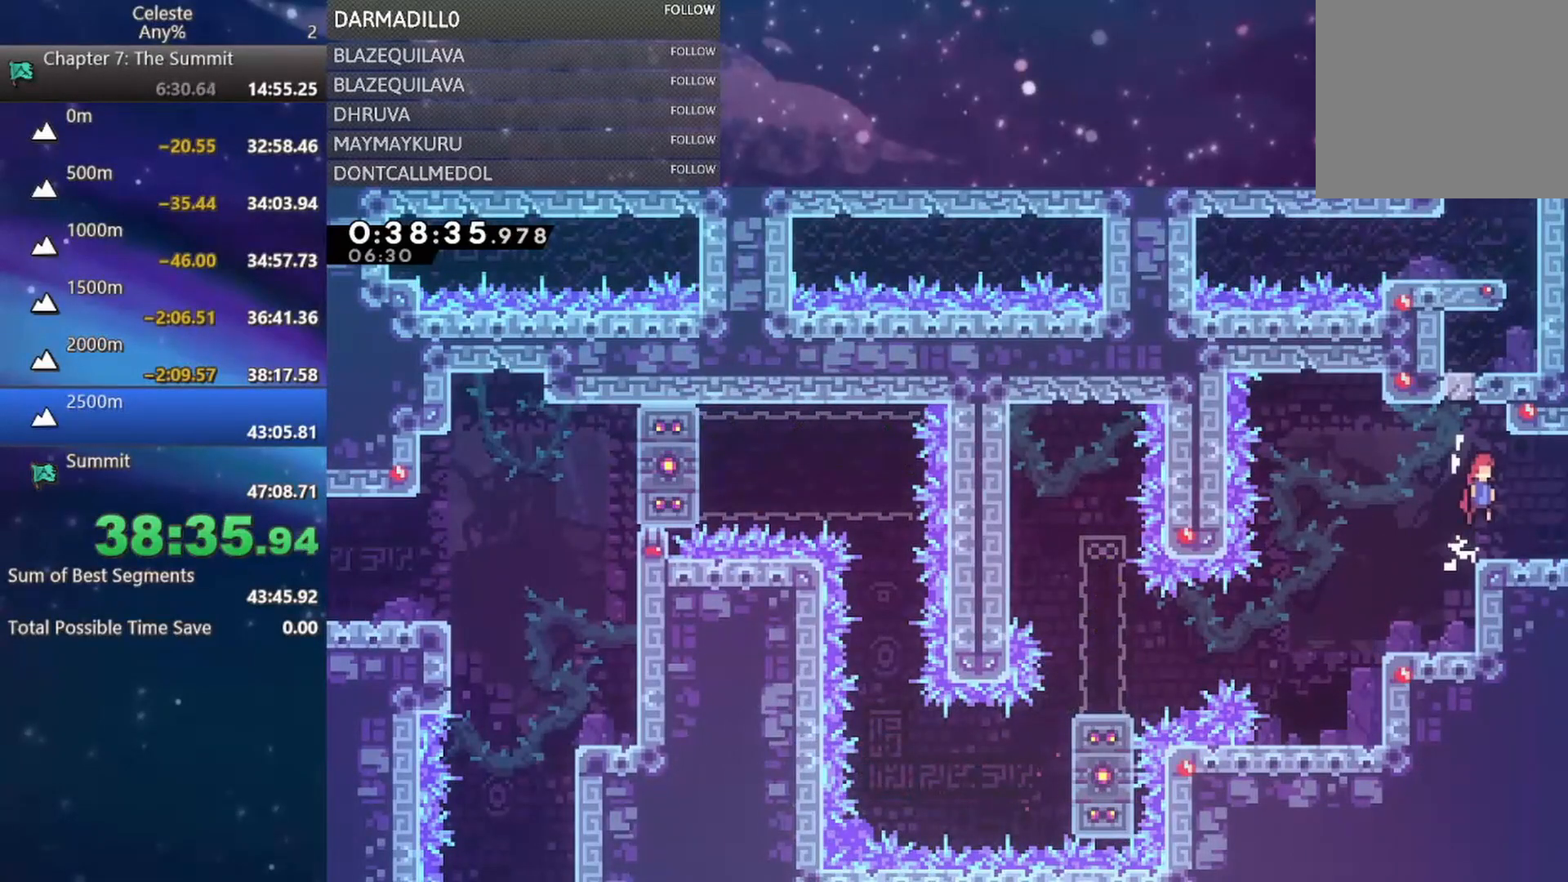
{"buttons": ["A"], "left_stick": "center", "events": [[17, "A", "up"], [17, "DPAD_DOWN", "down"], [17, "R1", "up"], [83, "B", "down"], [167, "B", "up"], [217, "A", "down"], [250, "DPAD_DOWN", "up"], [267, "DPAD_RIGHT", "up"]]}
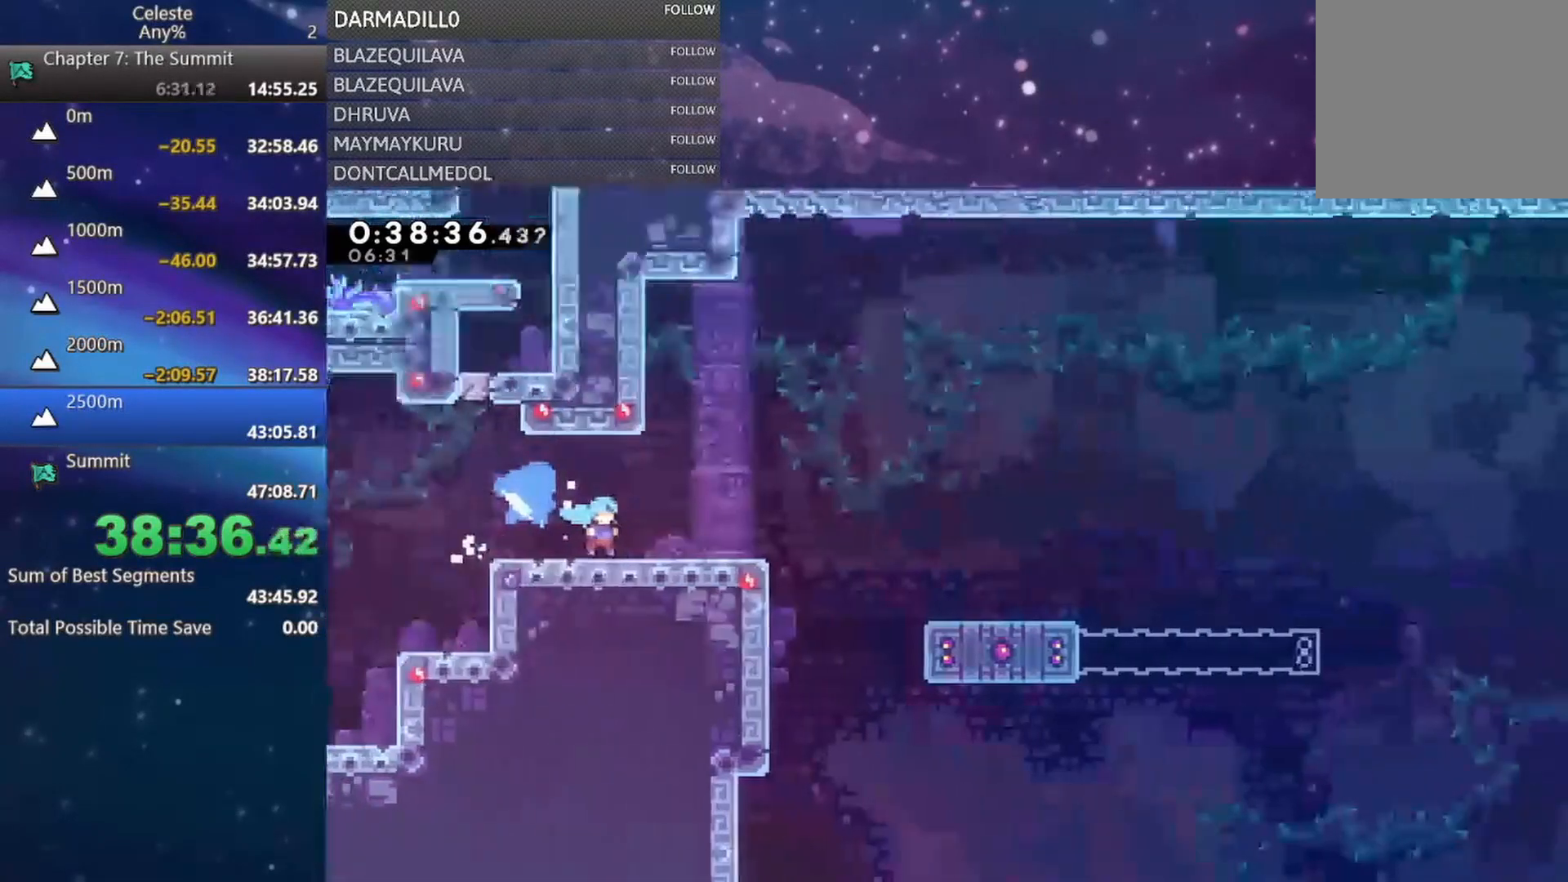
{"buttons": ["A", "DPAD_RIGHT"], "left_stick": "center", "events": [[117, "A", "up"], [300, "DPAD_RIGHT", "down"], [417, "A", "down"]]}
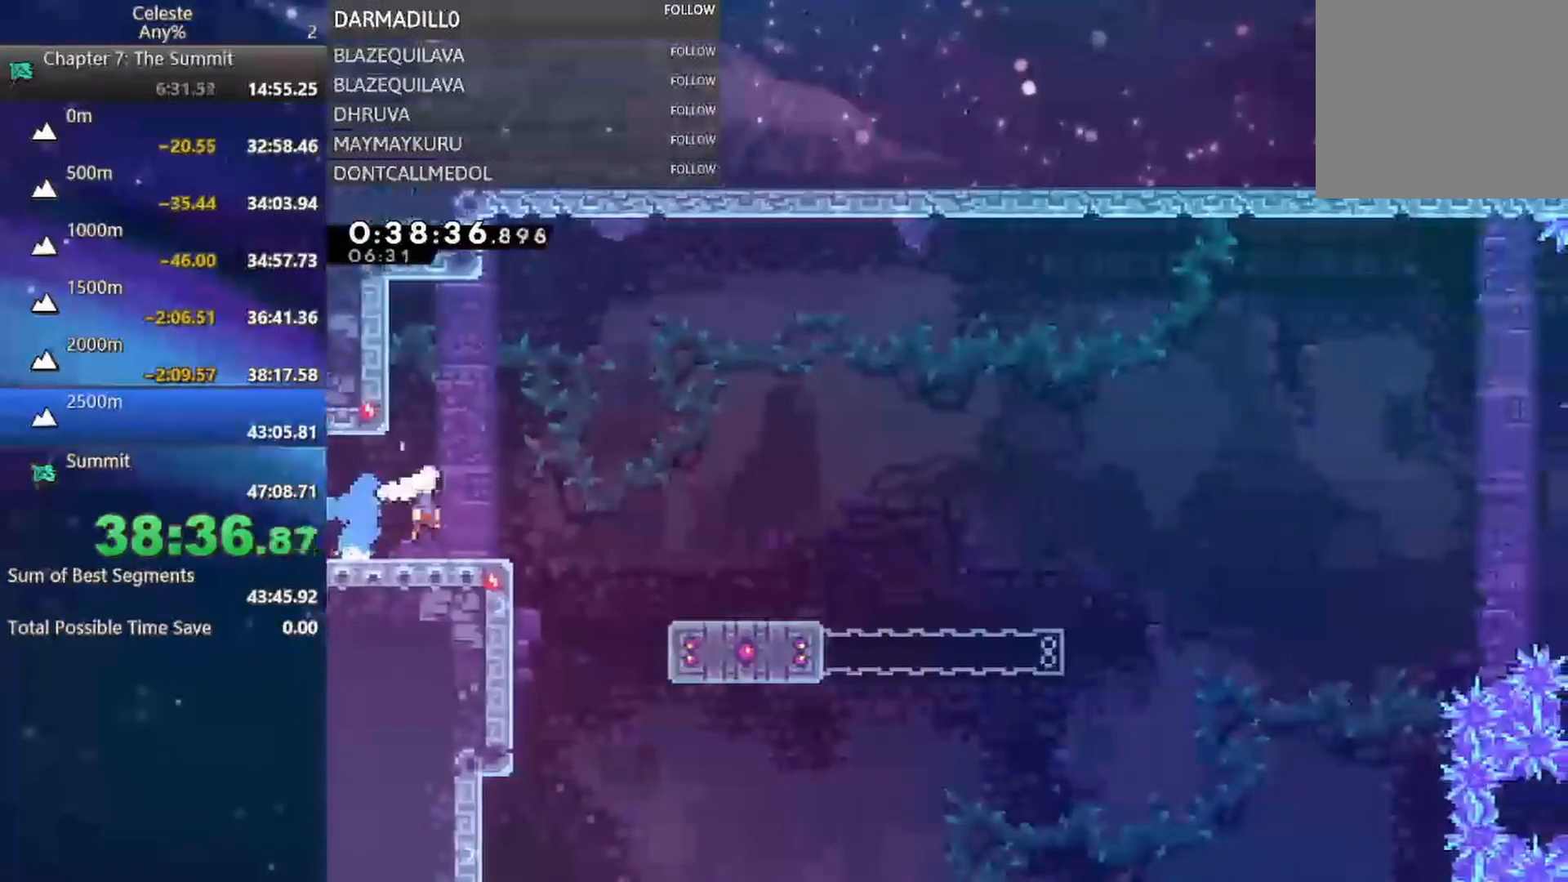
{"buttons": ["A", "DPAD_DOWN", "DPAD_RIGHT"], "left_stick": "center", "events": [[50, "A", "up"], [150, "DPAD_DOWN", "down"], [283, "B", "down"], [367, "B", "up"], [450, "A", "down"]]}
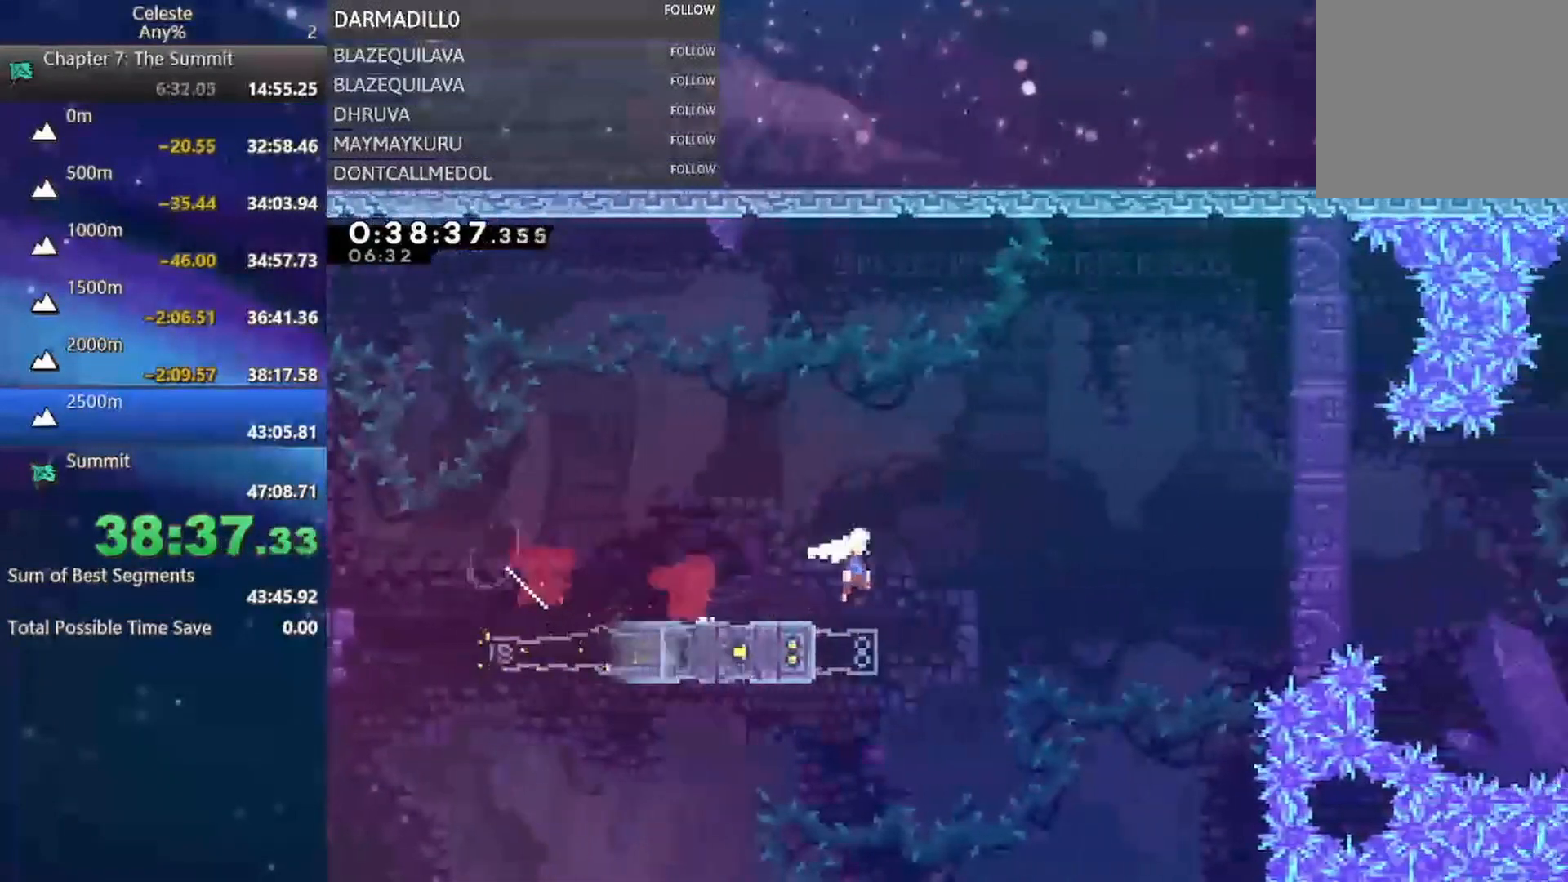
{"buttons": ["B", "DPAD_UP", "DPAD_RIGHT"], "left_stick": "center", "events": [[67, "DPAD_DOWN", "up"], [333, "DPAD_UP", "down"], [367, "A", "up"], [400, "B", "down"]]}
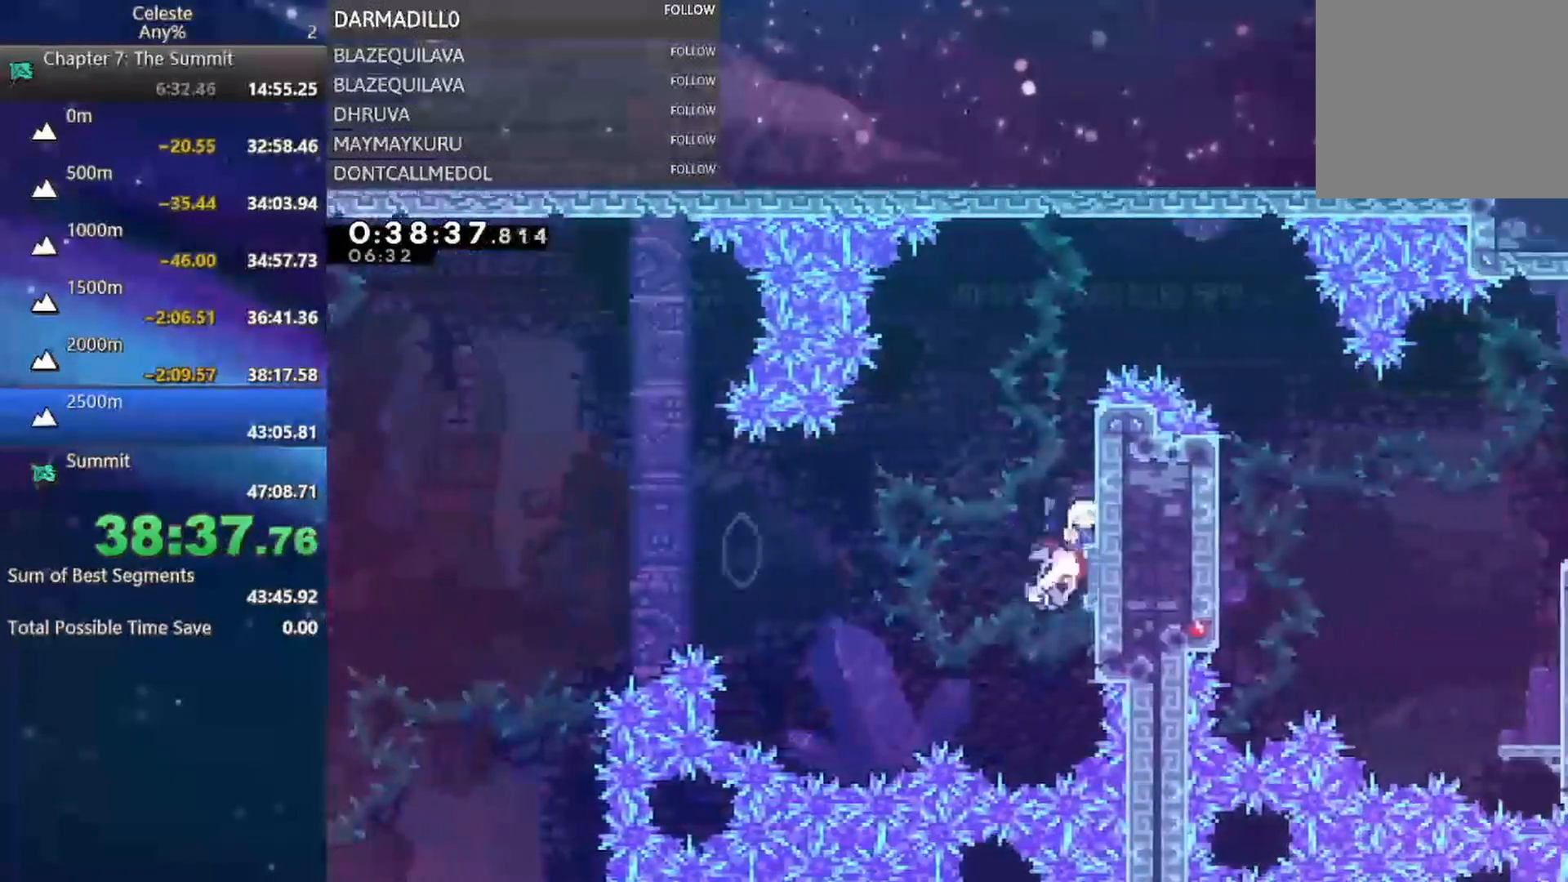
{"buttons": ["A", "R1", "DPAD_RIGHT"], "left_stick": "center", "events": [[33, "B", "up"], [33, "R1", "down"], [183, "A", "down"], [267, "A", "up"], [300, "DPAD_RIGHT", "up"], [300, "DPAD_UP", "up"], [383, "A", "down"], [417, "DPAD_RIGHT", "down"]]}
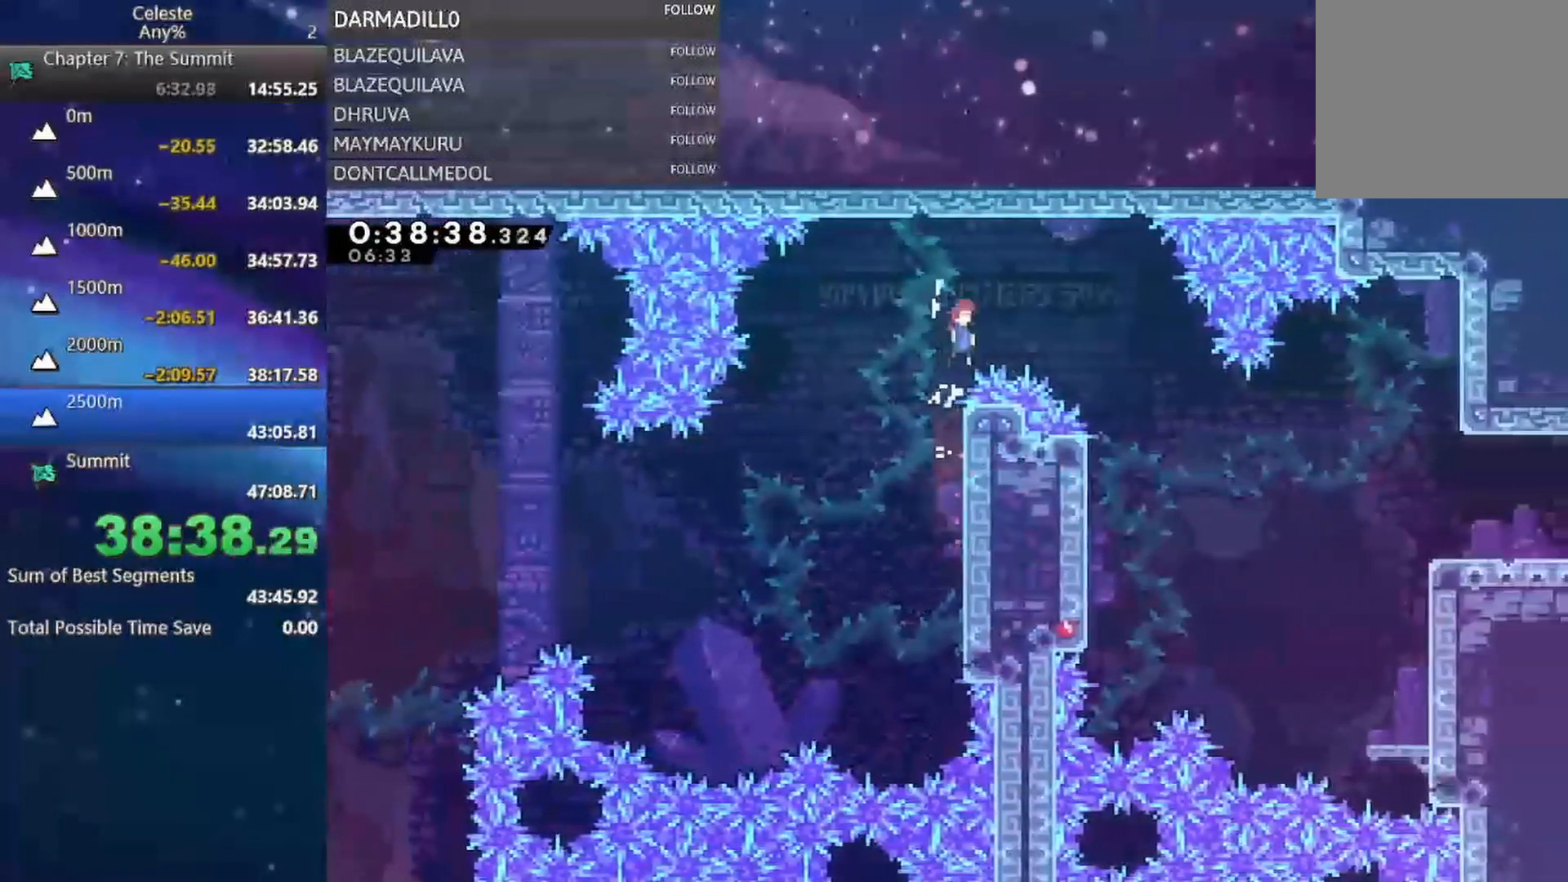
{"buttons": ["DPAD_RIGHT"], "left_stick": "center", "events": [[167, "A", "up"], [183, "R1", "up"]]}
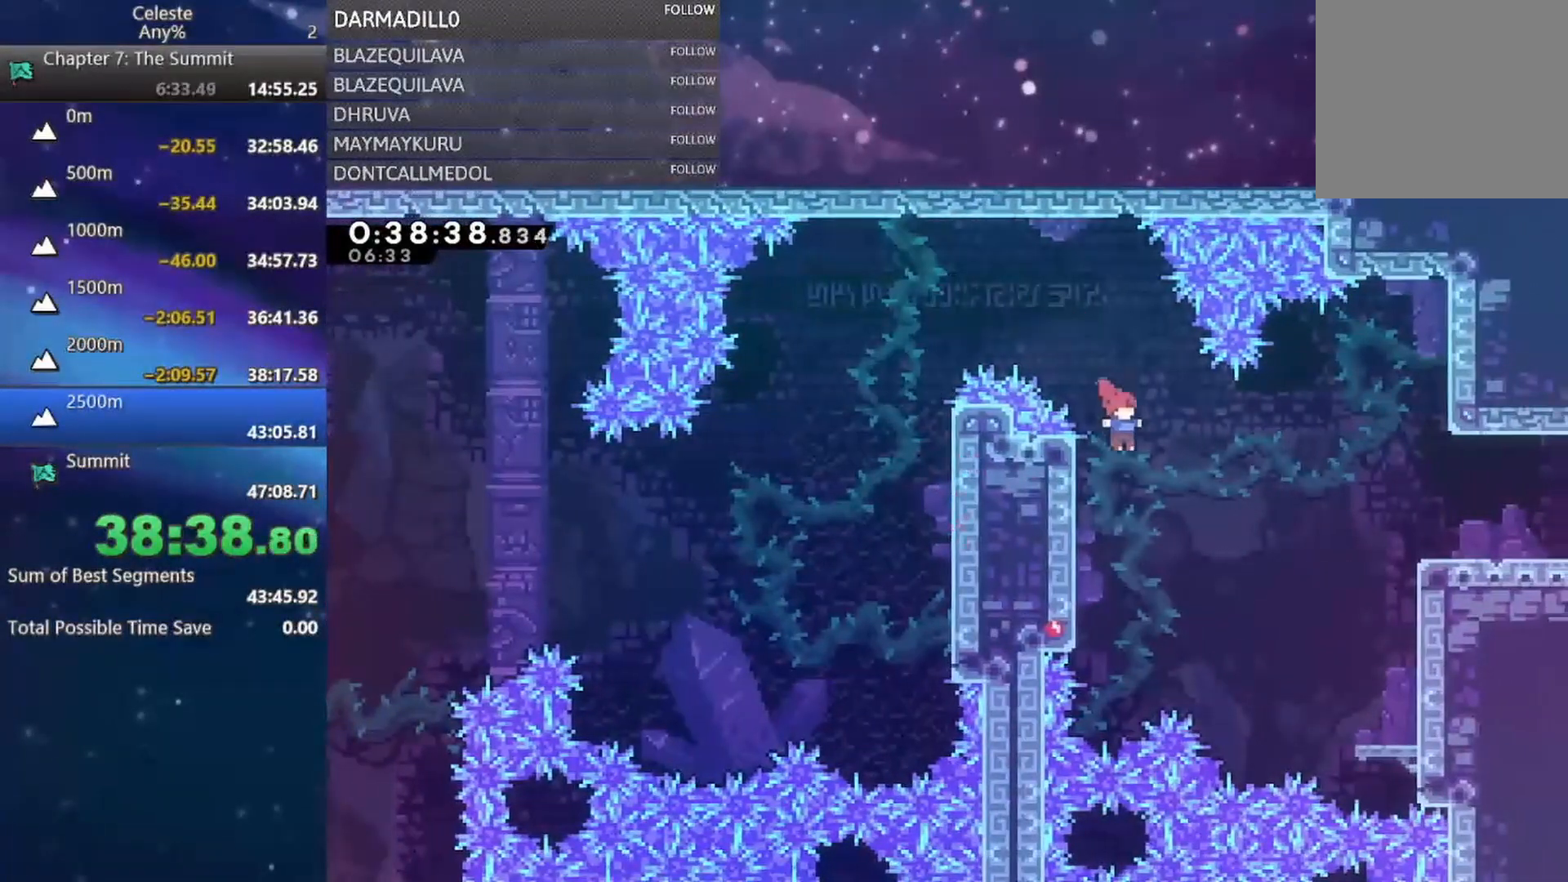
{"buttons": ["DPAD_RIGHT"], "left_stick": "center", "events": [[83, "B", "down"], [350, "B", "up"]]}
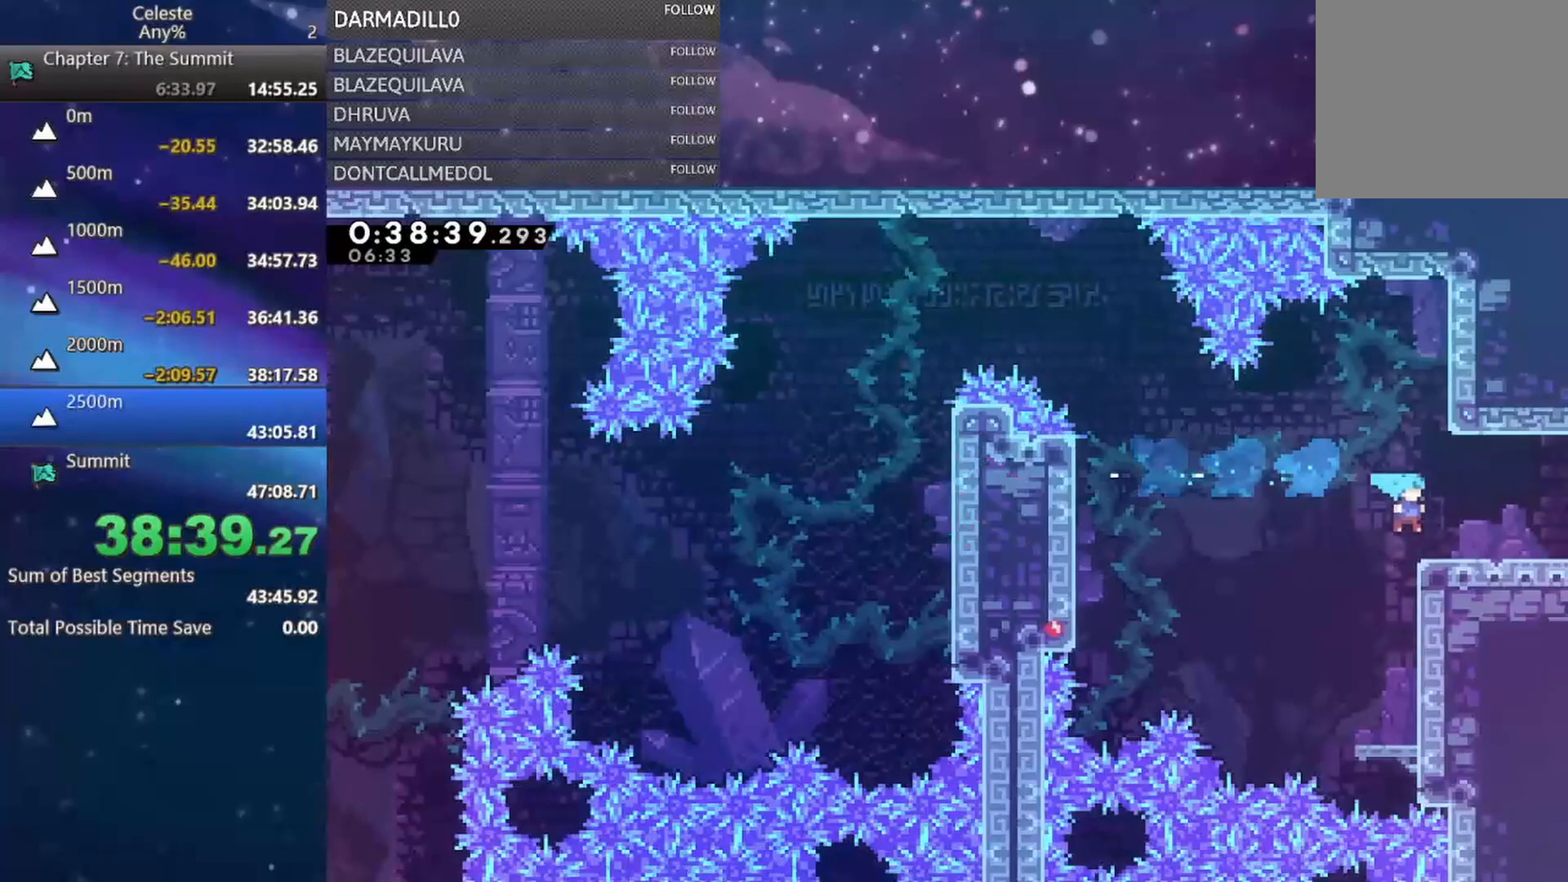
{"buttons": ["DPAD_DOWN", "DPAD_RIGHT"], "left_stick": "center", "events": [[50, "DPAD_DOWN", "down"], [117, "B", "down"], [150, "A", "down"], [200, "A", "up"], [217, "B", "up"]]}
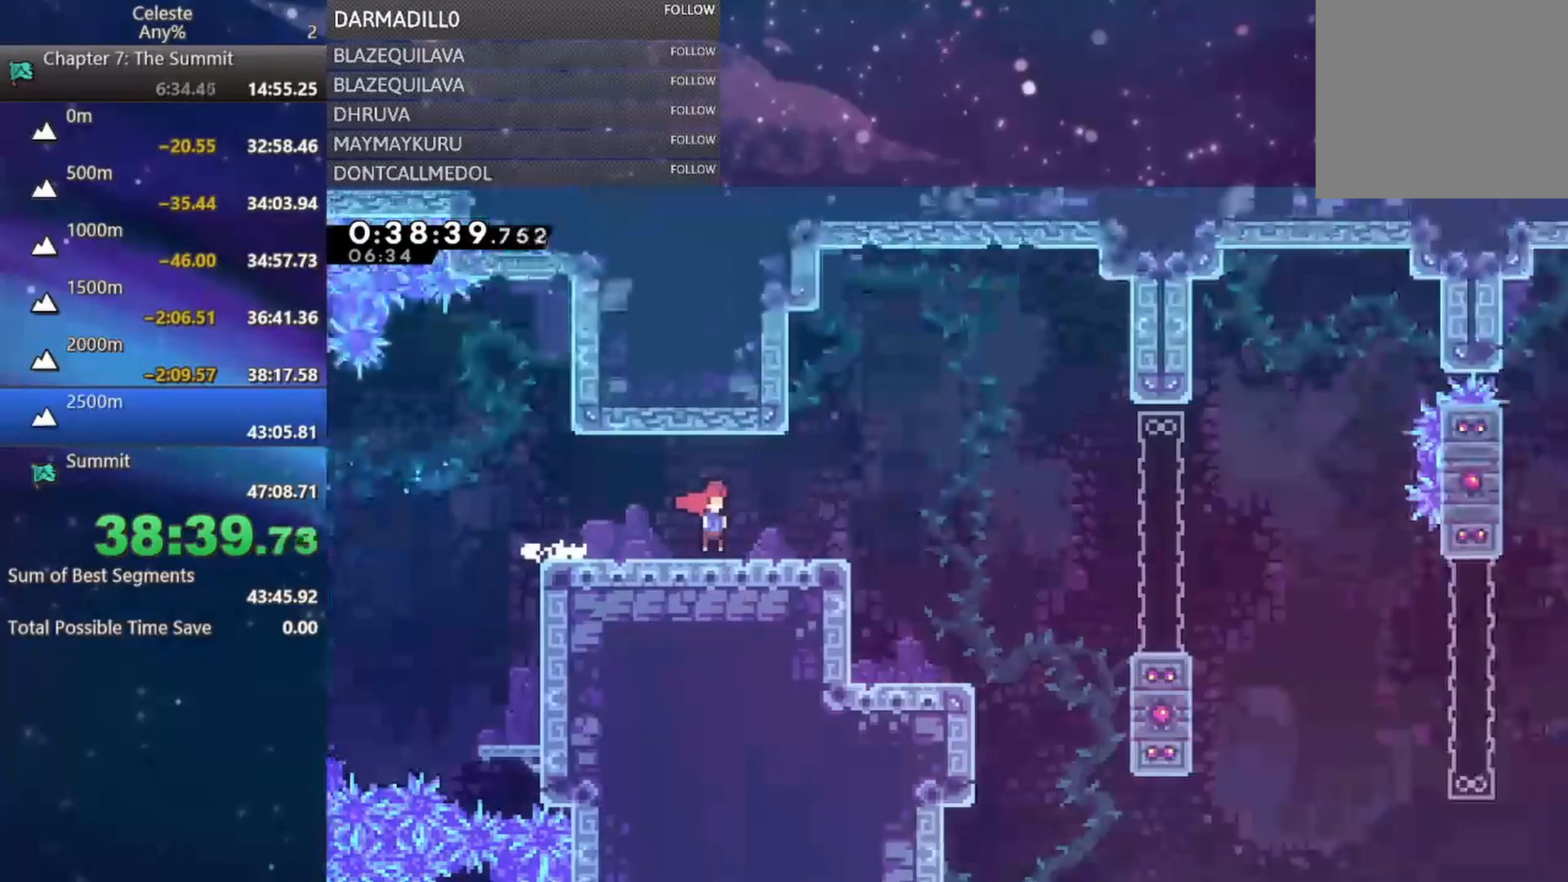
{"buttons": ["DPAD_RIGHT"], "left_stick": "center", "events": [[83, "DPAD_DOWN", "up"]]}
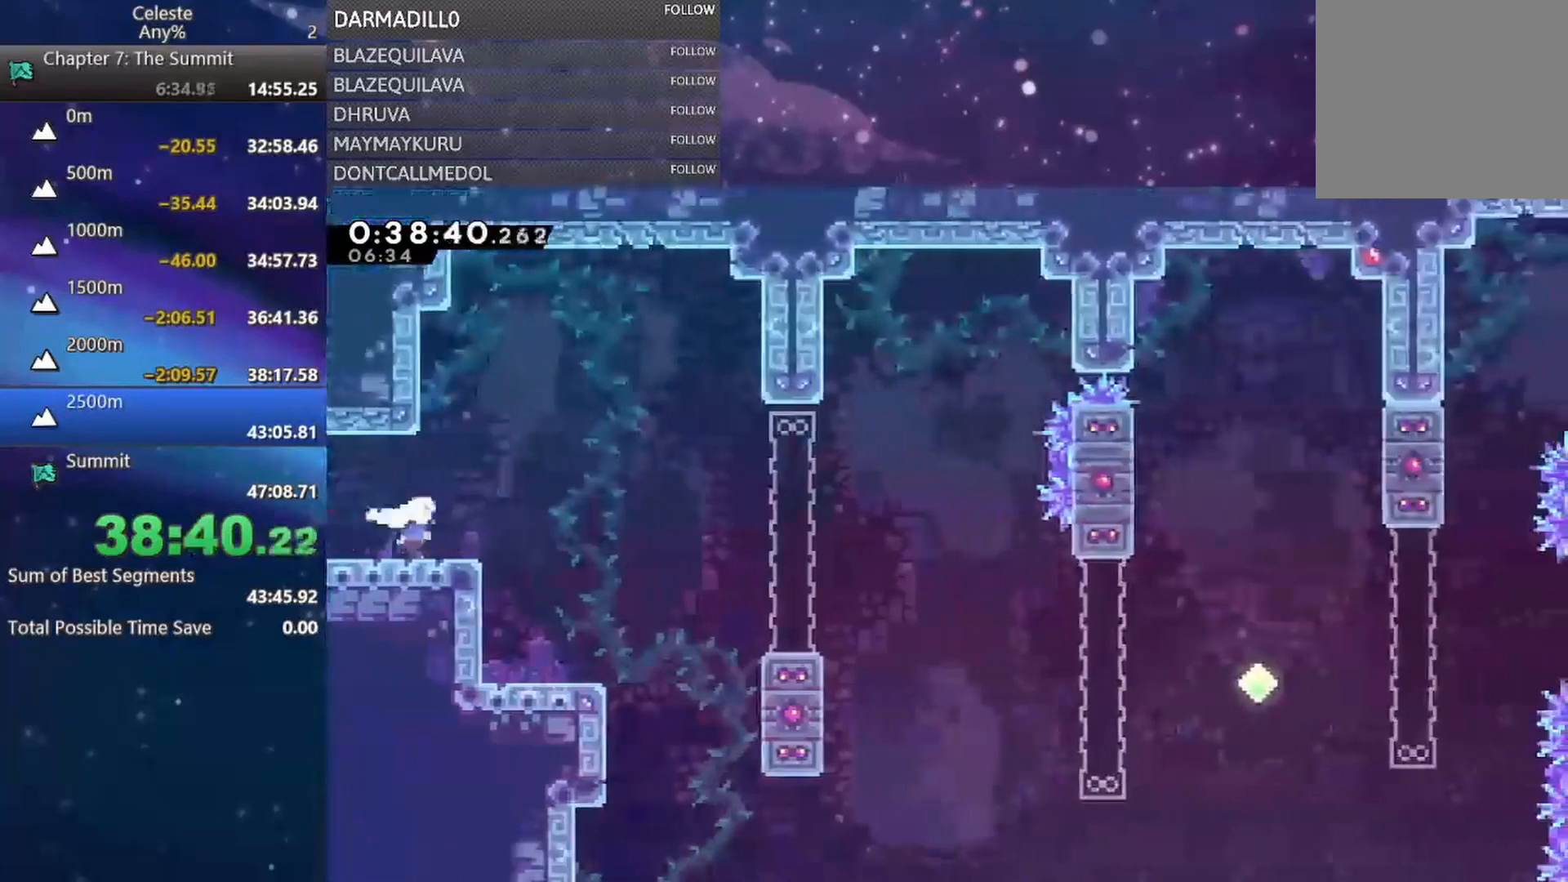
{"buttons": ["A", "DPAD_DOWN", "DPAD_RIGHT"], "left_stick": "center", "events": [[17, "A", "down"], [83, "A", "up"], [100, "DPAD_DOWN", "down"], [233, "B", "down"], [317, "B", "up"], [433, "A", "down"]]}
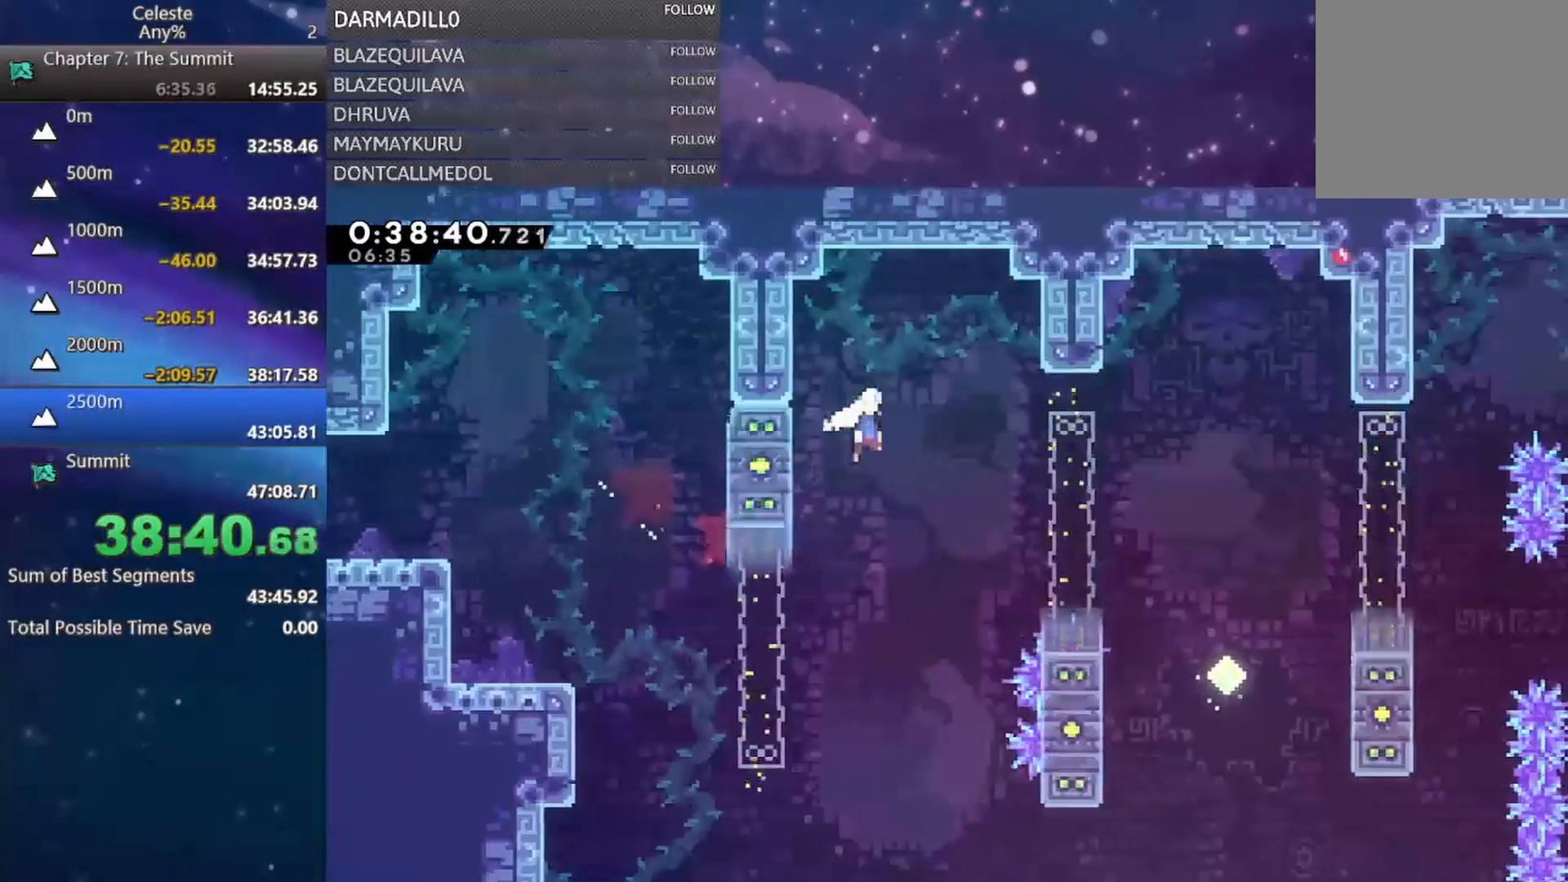
{"buttons": ["B", "DPAD_DOWN", "DPAD_RIGHT"], "left_stick": "center", "events": [[83, "A", "up"], [500, "B", "down"]]}
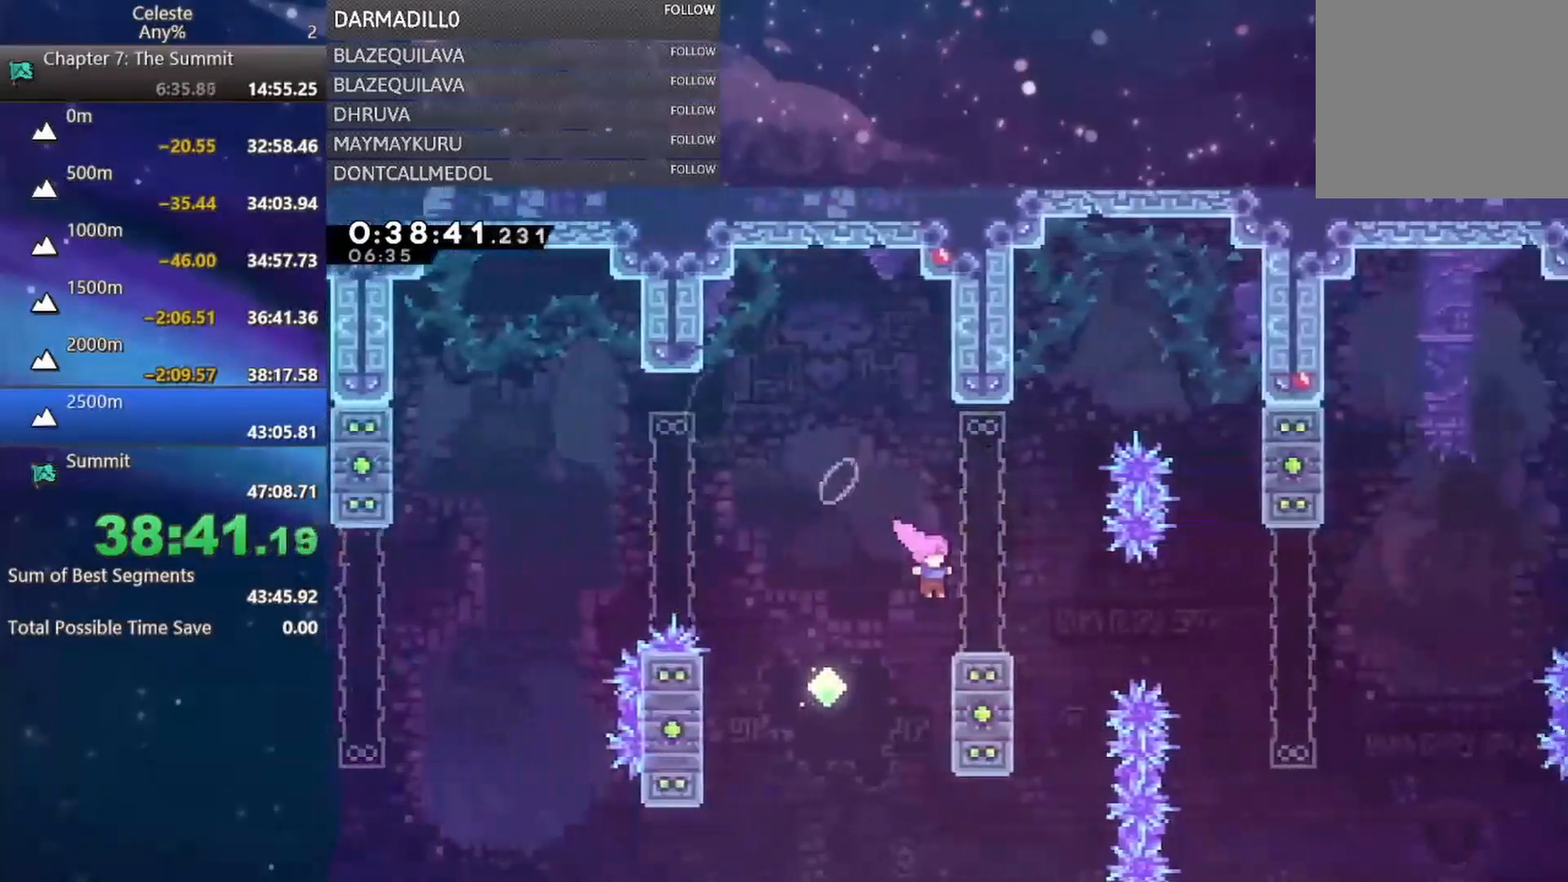
{"buttons": ["DPAD_UP", "DPAD_RIGHT"], "left_stick": "center", "events": [[83, "B", "up"], [183, "A", "down"], [333, "DPAD_DOWN", "up"], [467, "A", "up"], [500, "DPAD_UP", "down"]]}
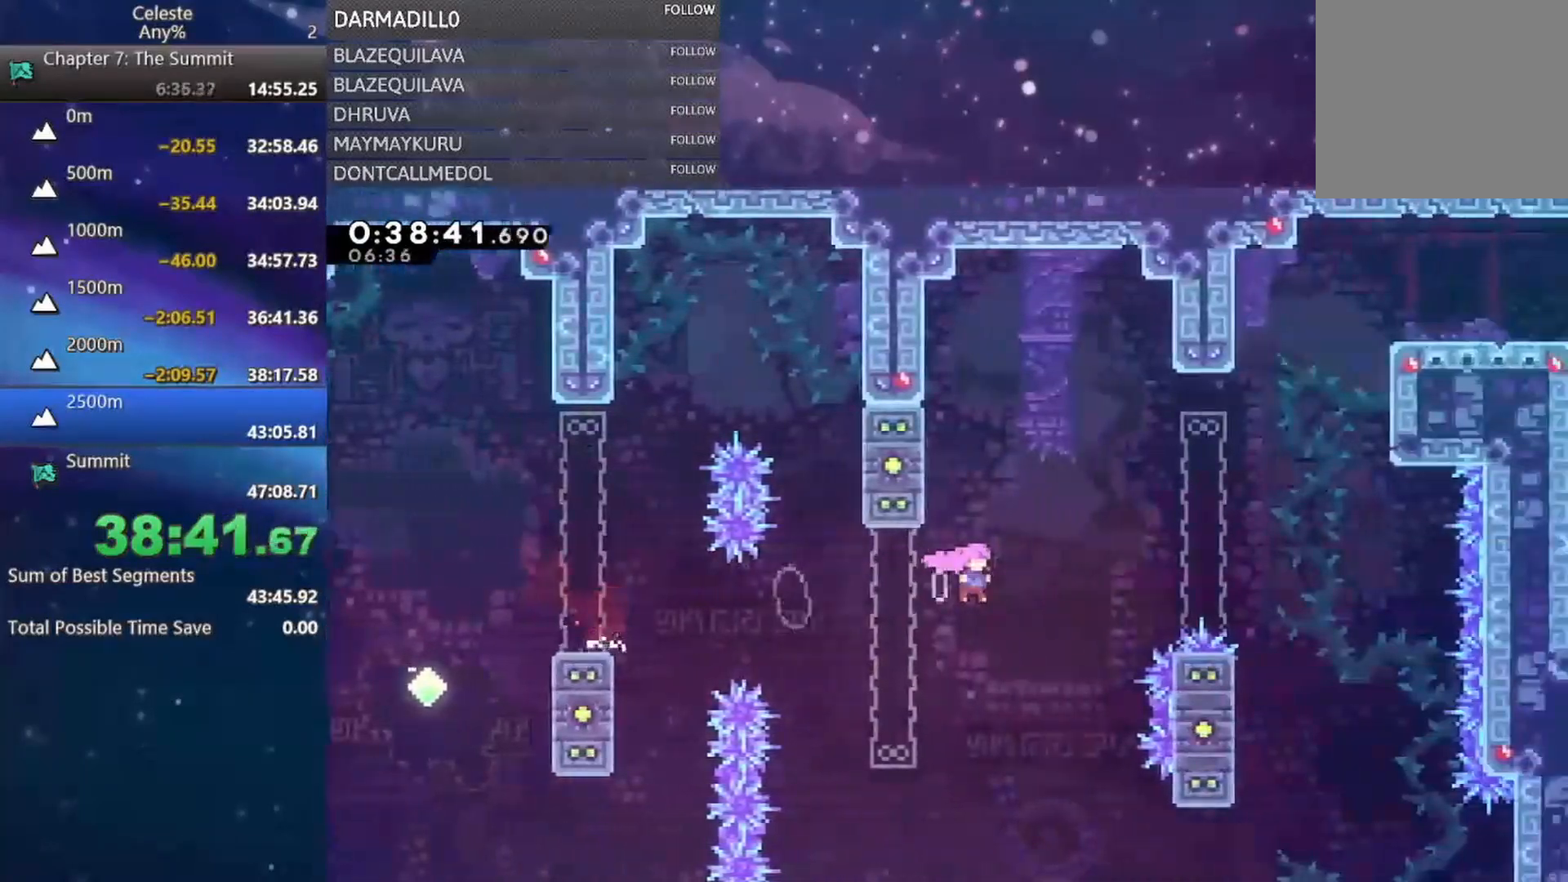
{"buttons": ["B", "DPAD_UP", "DPAD_RIGHT"], "left_stick": "center", "events": [[50, "B", "down"], [283, "B", "up"], [483, "B", "down"]]}
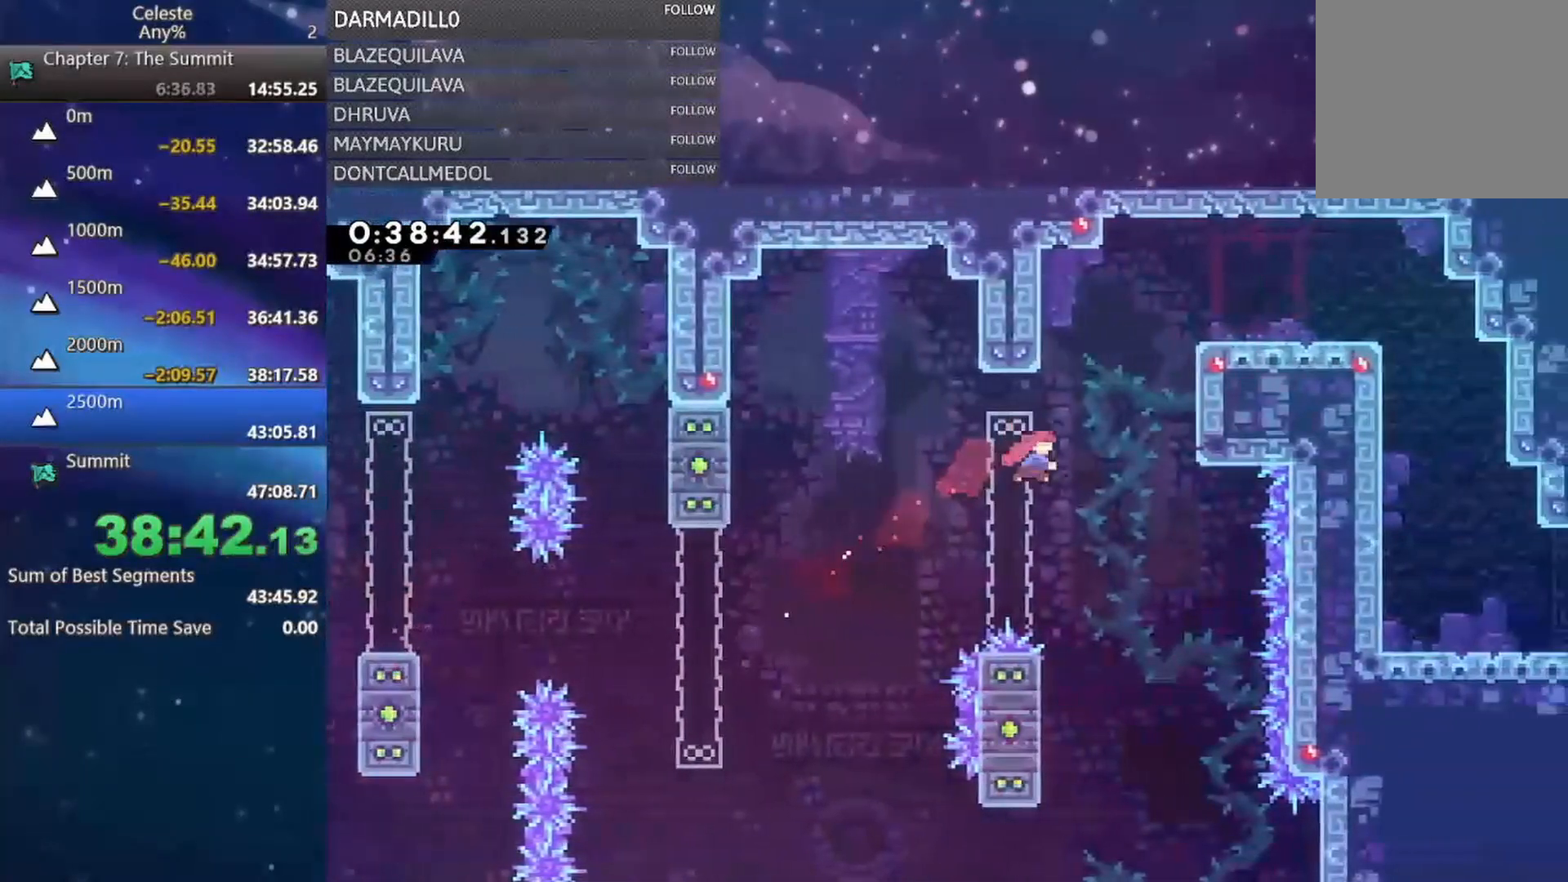
{"buttons": ["DPAD_DOWN", "DPAD_RIGHT"], "left_stick": "center", "events": [[133, "R1", "down"], [167, "B", "up"], [333, "A", "down"], [417, "A", "up"], [417, "R1", "up"], [433, "DPAD_UP", "up"], [500, "DPAD_DOWN", "down"]]}
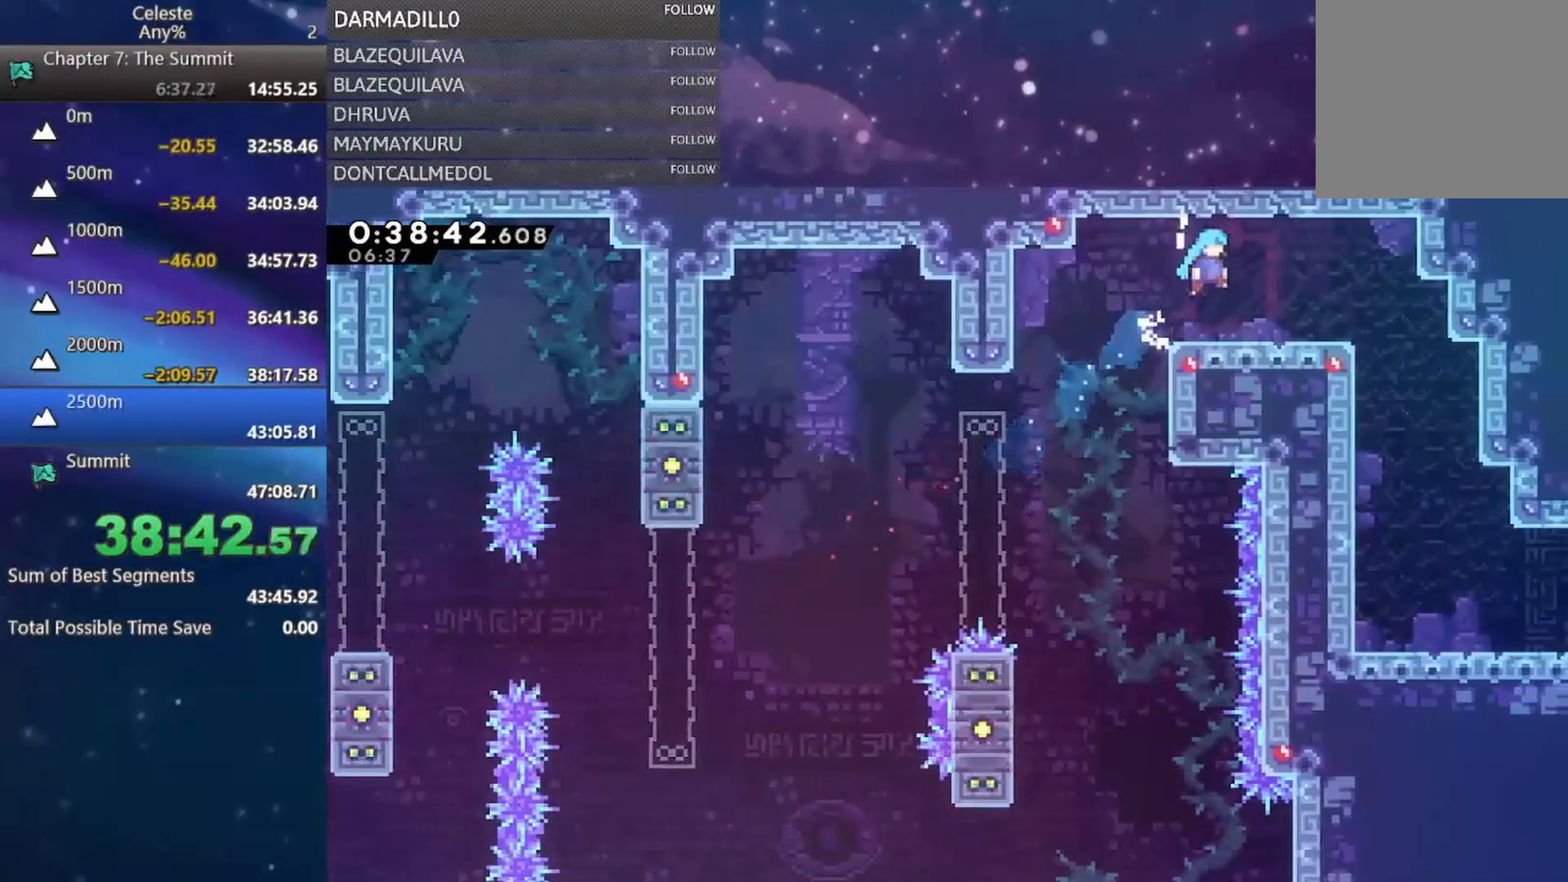
{"buttons": ["DPAD_DOWN"], "left_stick": "center", "events": [[200, "B", "down"], [233, "A", "down"], [283, "A", "up"], [283, "B", "up"], [417, "DPAD_RIGHT", "up"]]}
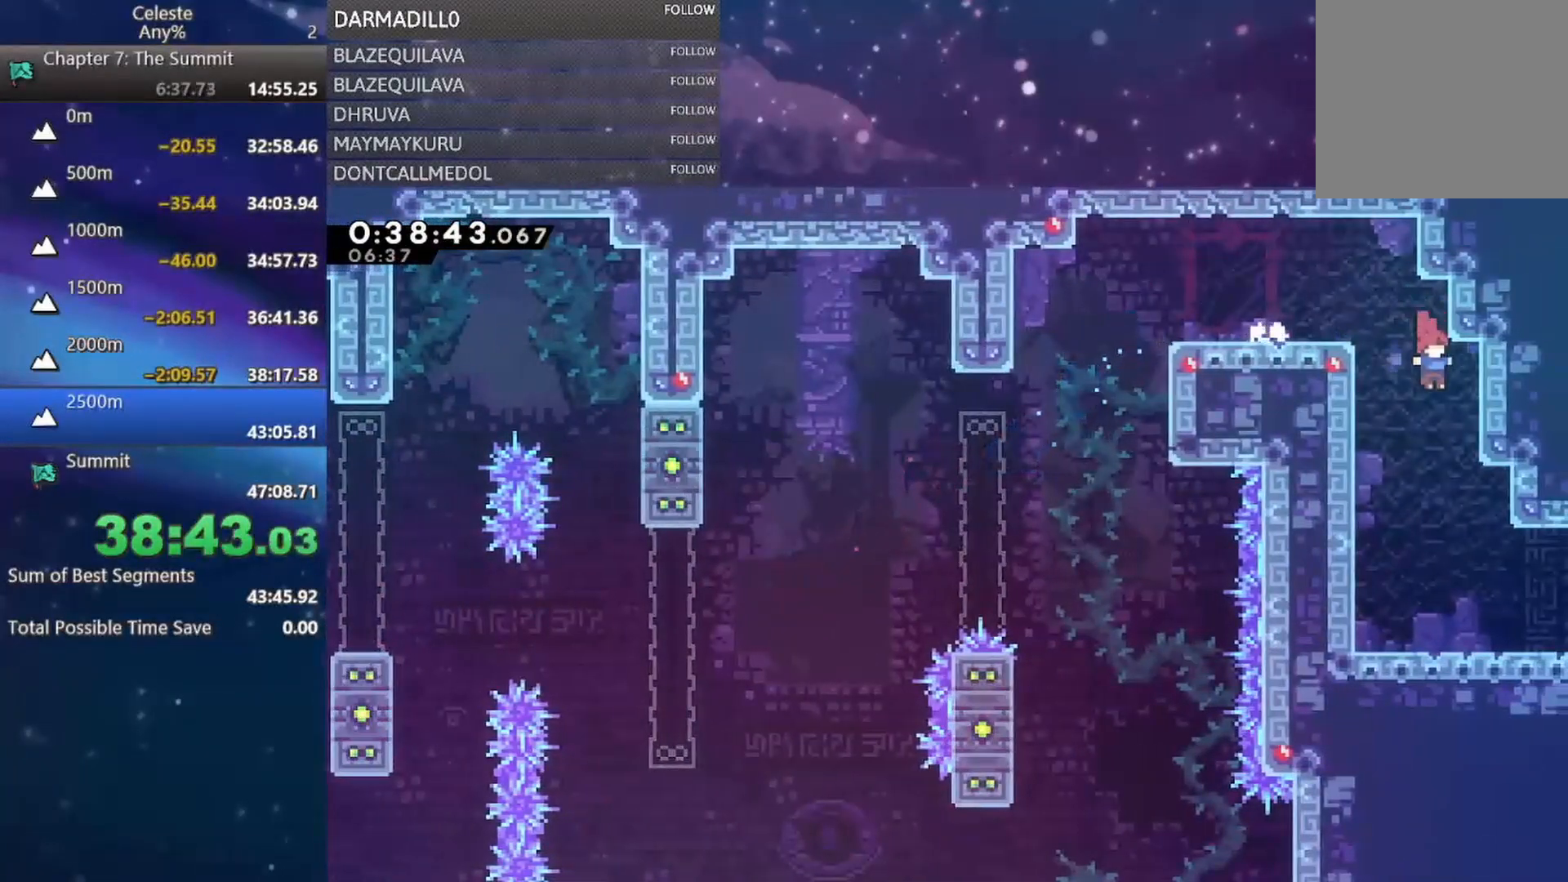
{"buttons": ["A", "DPAD_DOWN", "DPAD_RIGHT"], "left_stick": "center", "events": [[250, "B", "down"], [300, "DPAD_RIGHT", "down"], [350, "B", "up"], [433, "A", "down"]]}
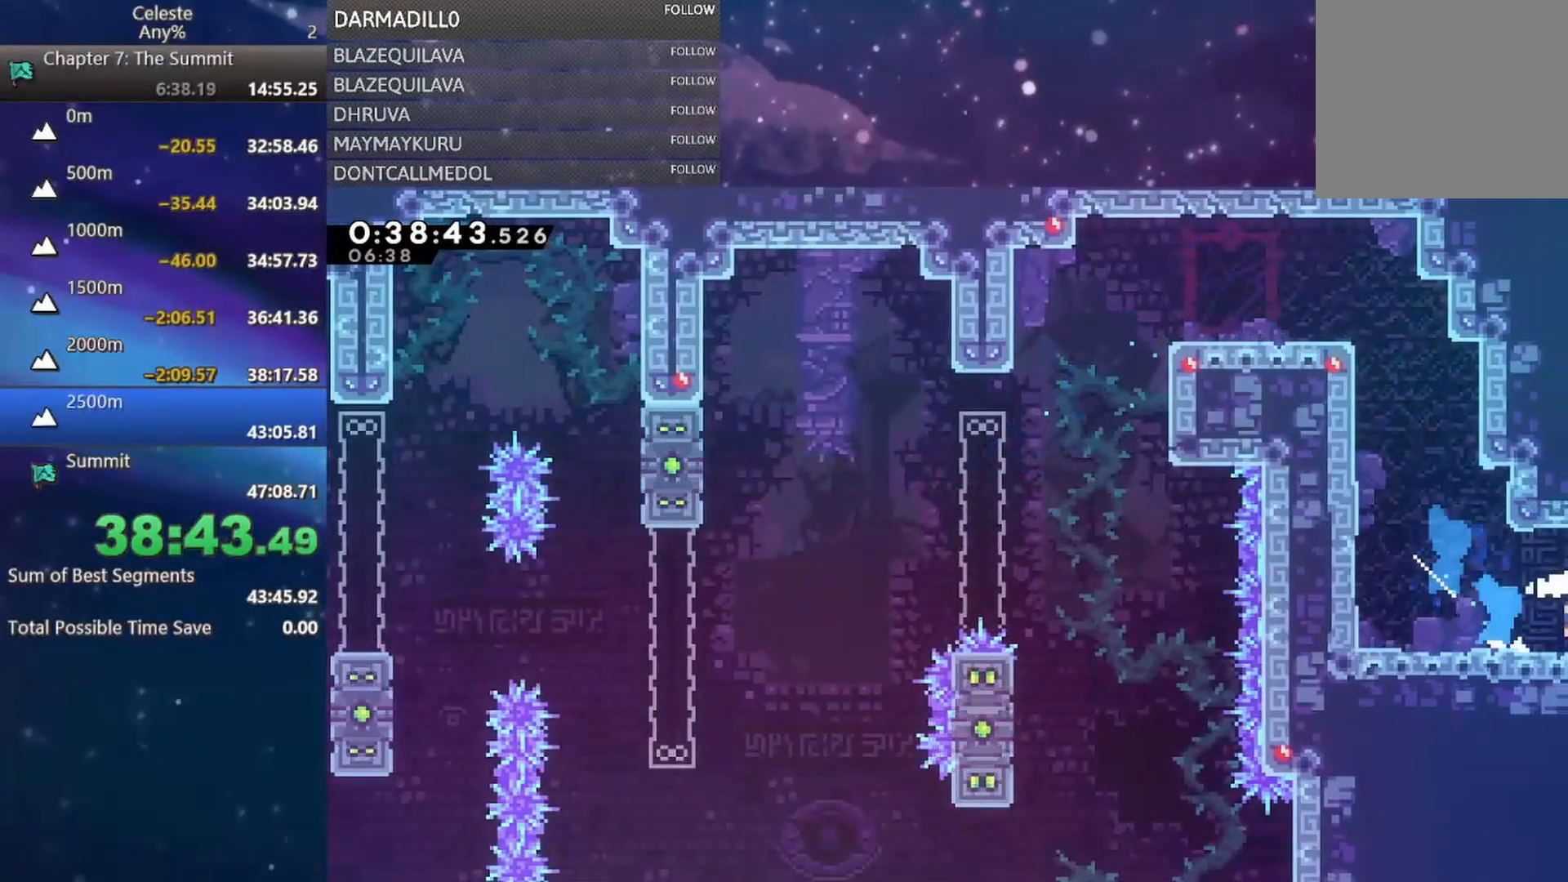
{"buttons": ["DPAD_DOWN", "DPAD_RIGHT"], "left_stick": "center", "events": [[17, "DPAD_DOWN", "up"], [33, "DPAD_RIGHT", "up"], [50, "A", "up"], [167, "DPAD_RIGHT", "down"], [217, "DPAD_DOWN", "down"]]}
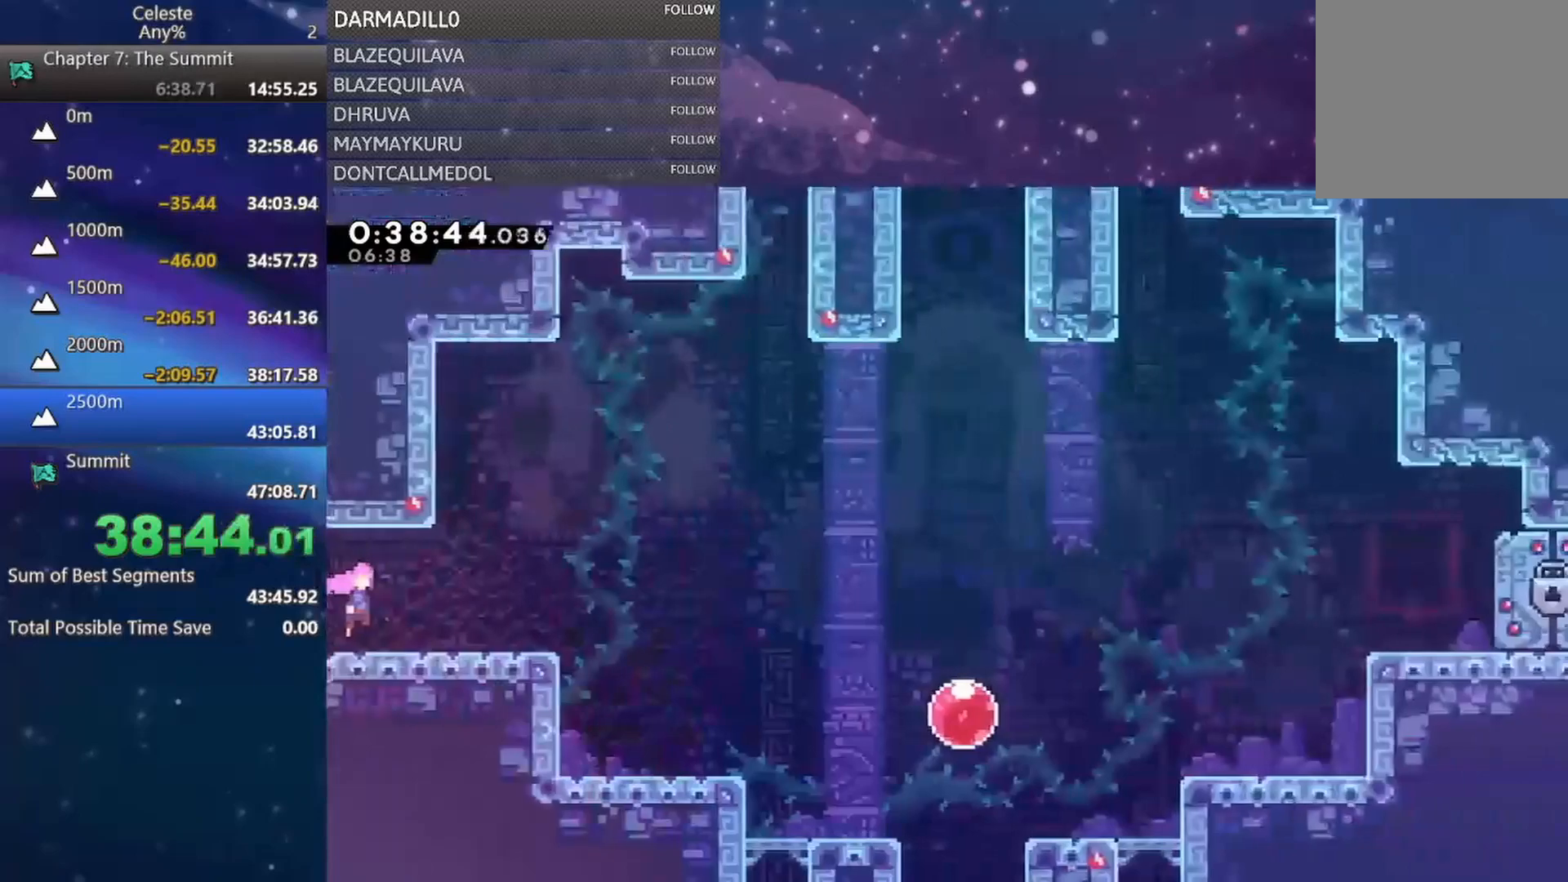
{"buttons": ["A", "DPAD_RIGHT"], "left_stick": "center", "events": [[167, "B", "down"], [267, "B", "up"], [383, "A", "down"], [417, "DPAD_DOWN", "up"]]}
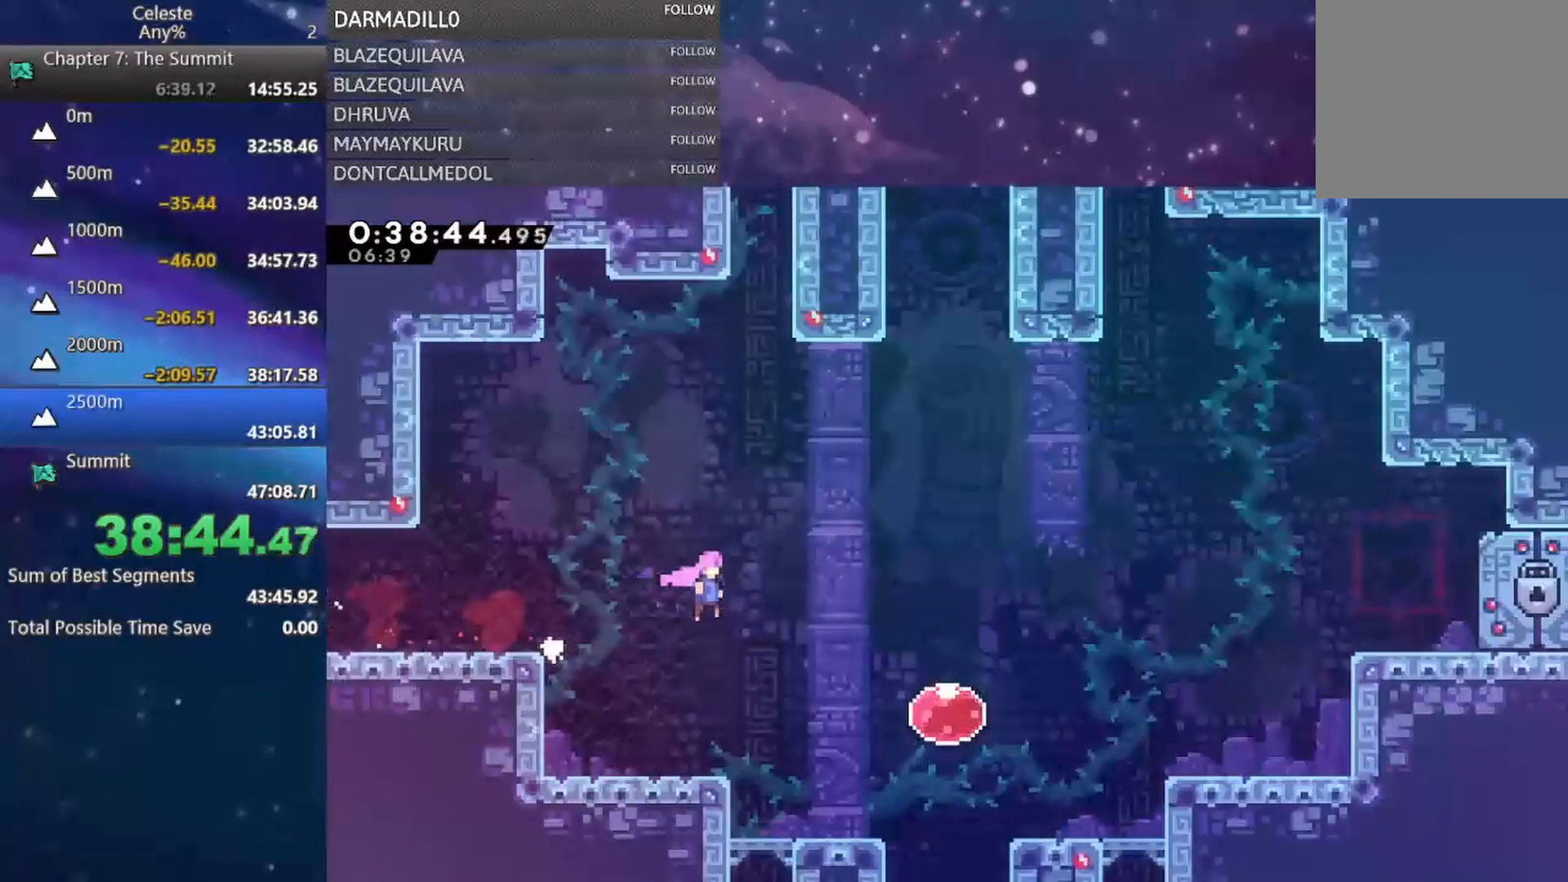
{"buttons": ["DPAD_UP", "DPAD_RIGHT"], "left_stick": "center", "events": [[150, "DPAD_UP", "down"], [217, "A", "up"], [283, "B", "down"], [500, "B", "up"]]}
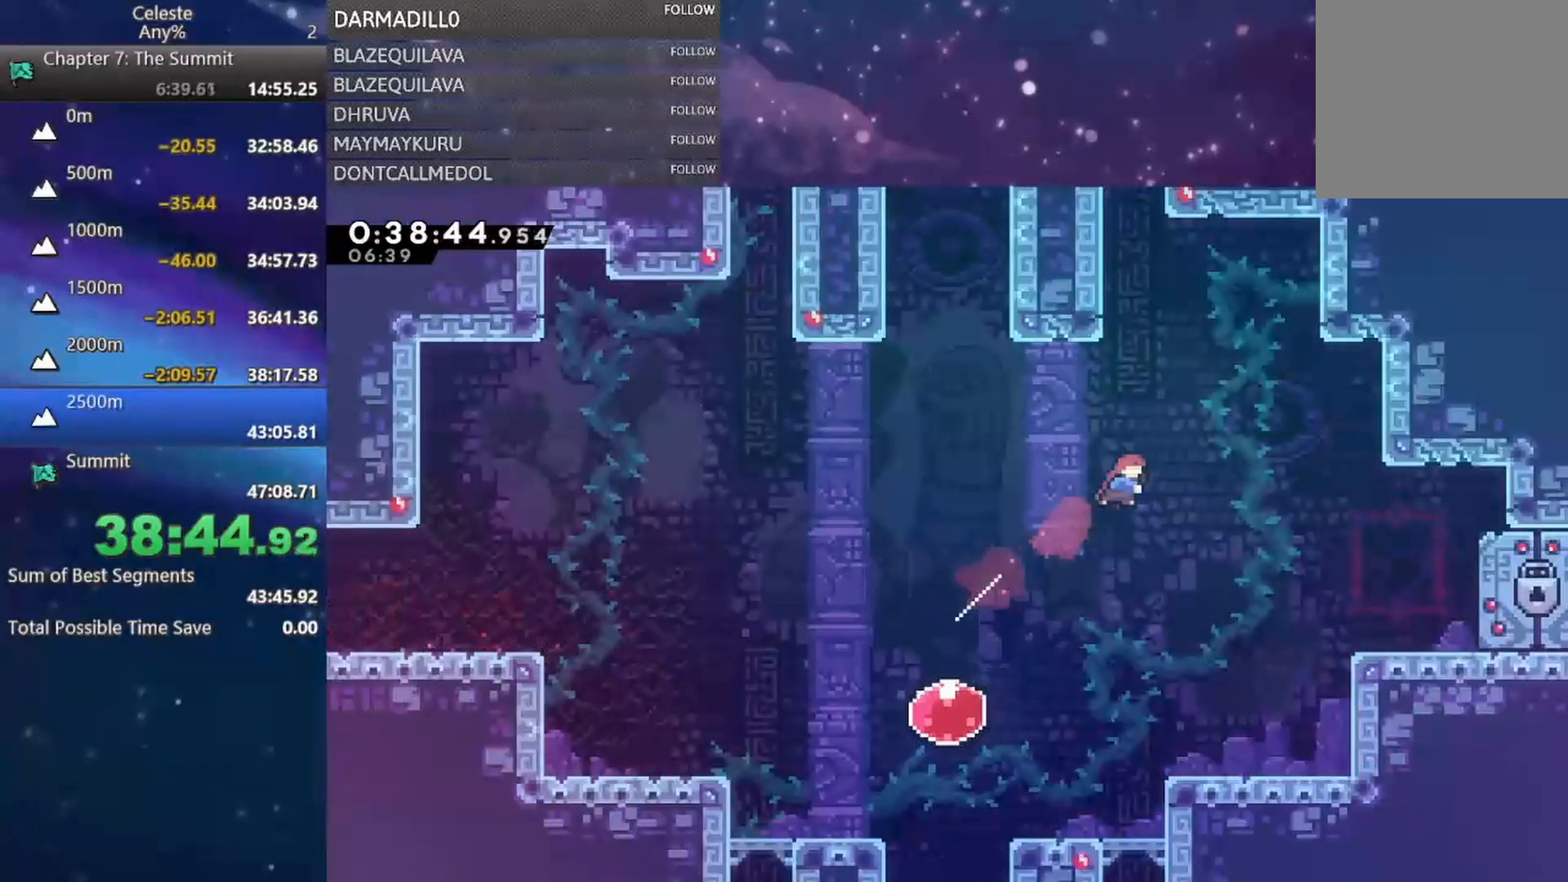
{"buttons": ["A", "R1", "DPAD_UP", "DPAD_LEFT"], "left_stick": "center", "events": [[33, "DPAD_RIGHT", "up"], [83, "B", "down"], [267, "DPAD_LEFT", "down"], [300, "R1", "down"], [317, "B", "up"], [450, "A", "down"]]}
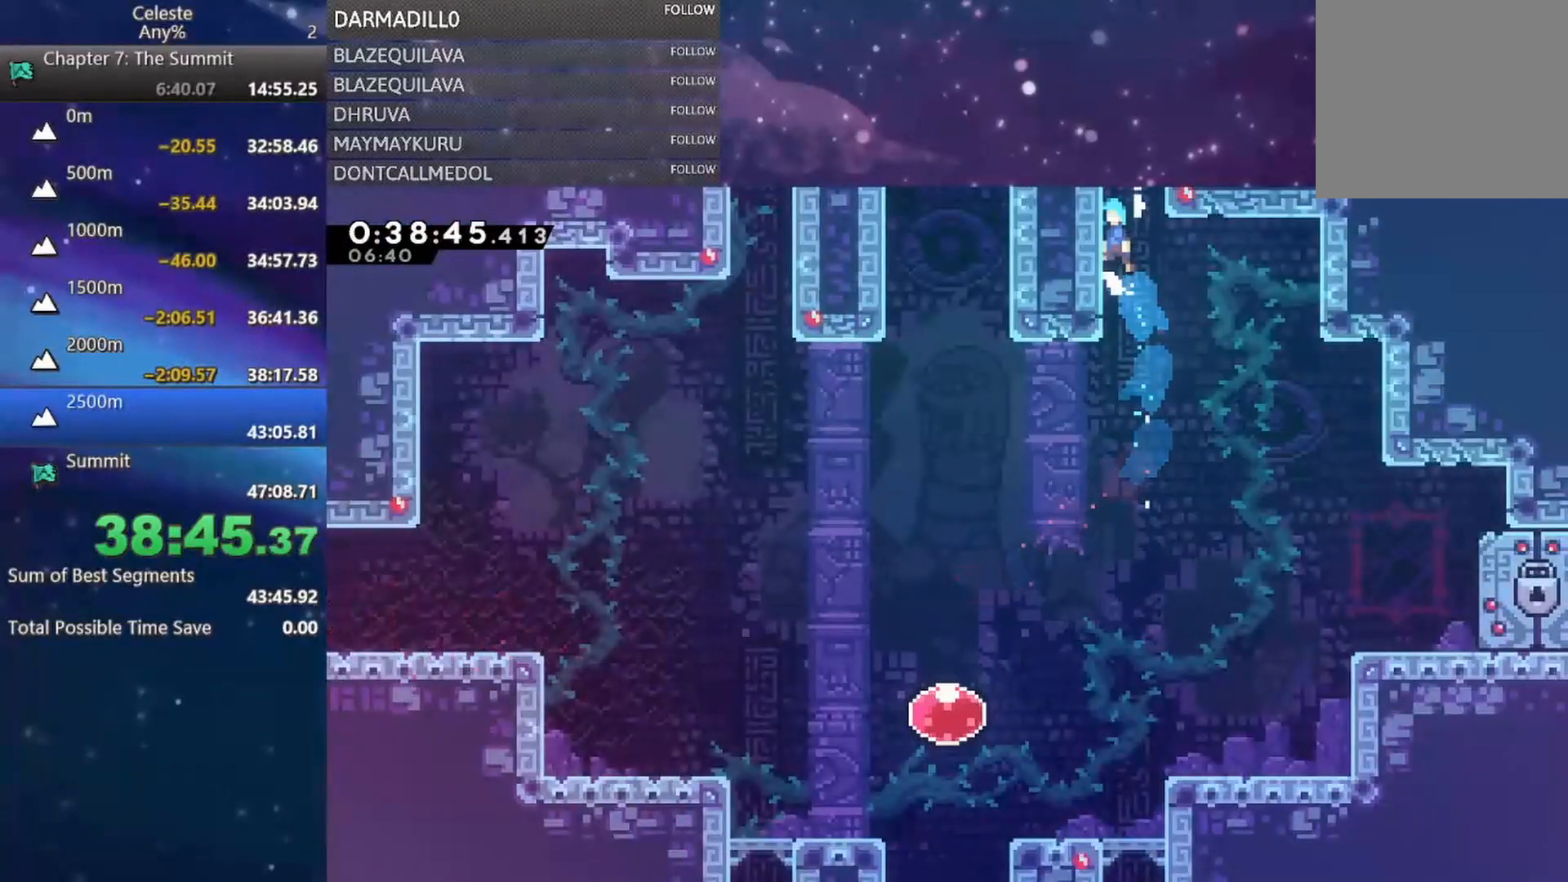
{"buttons": [], "left_stick": "center", "events": [[83, "A", "up"], [117, "A", "down"], [217, "DPAD_LEFT", "up"], [250, "DPAD_UP", "up"], [300, "R1", "up"], [317, "A", "up"]]}
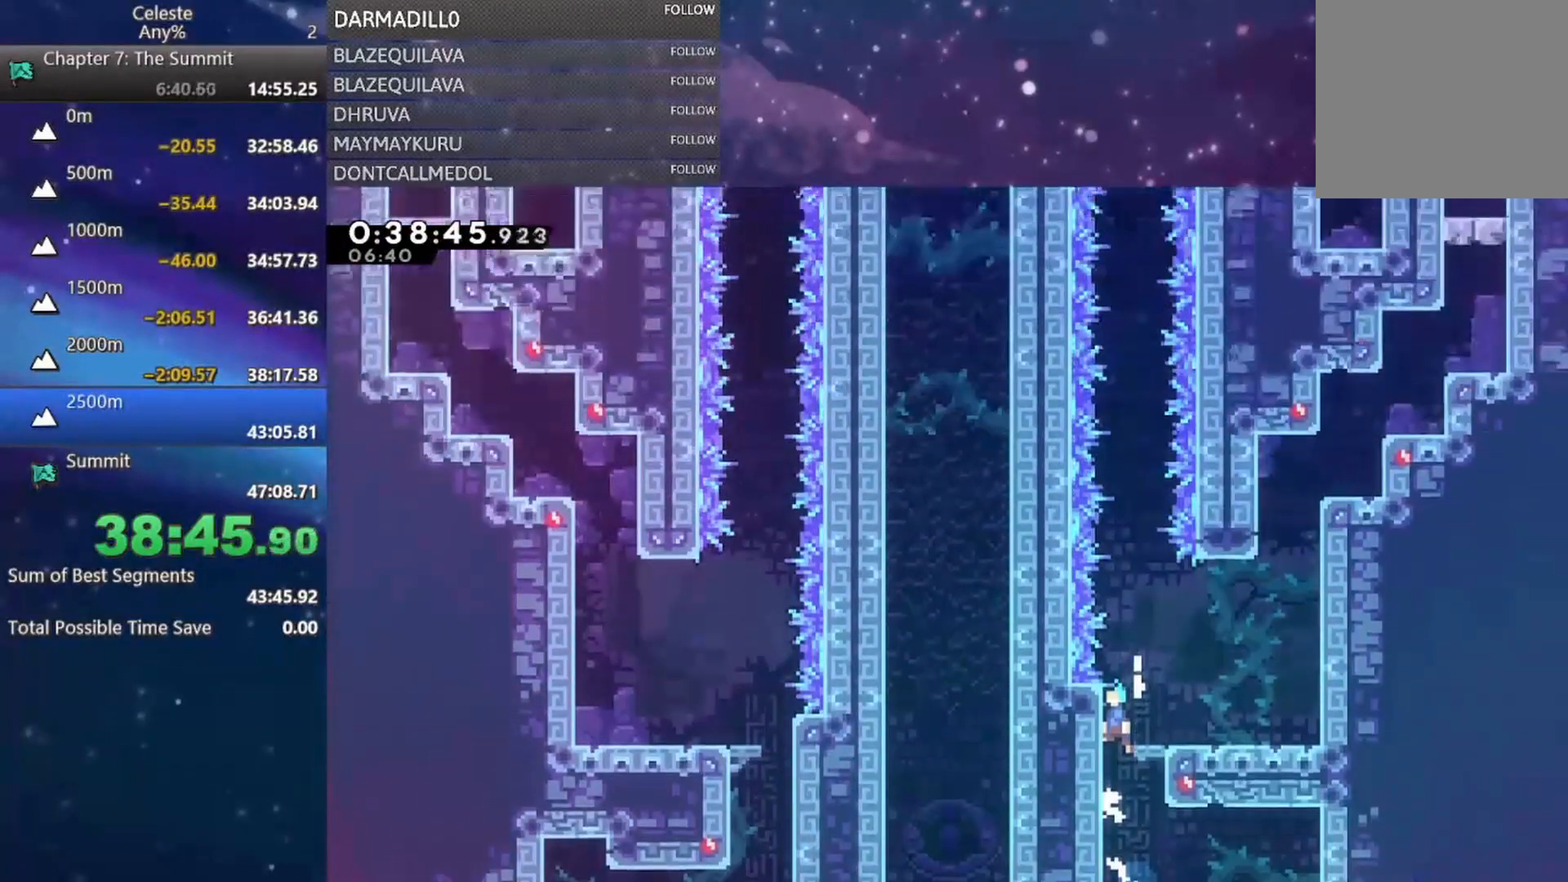
{"buttons": [], "left_stick": "center", "events": []}
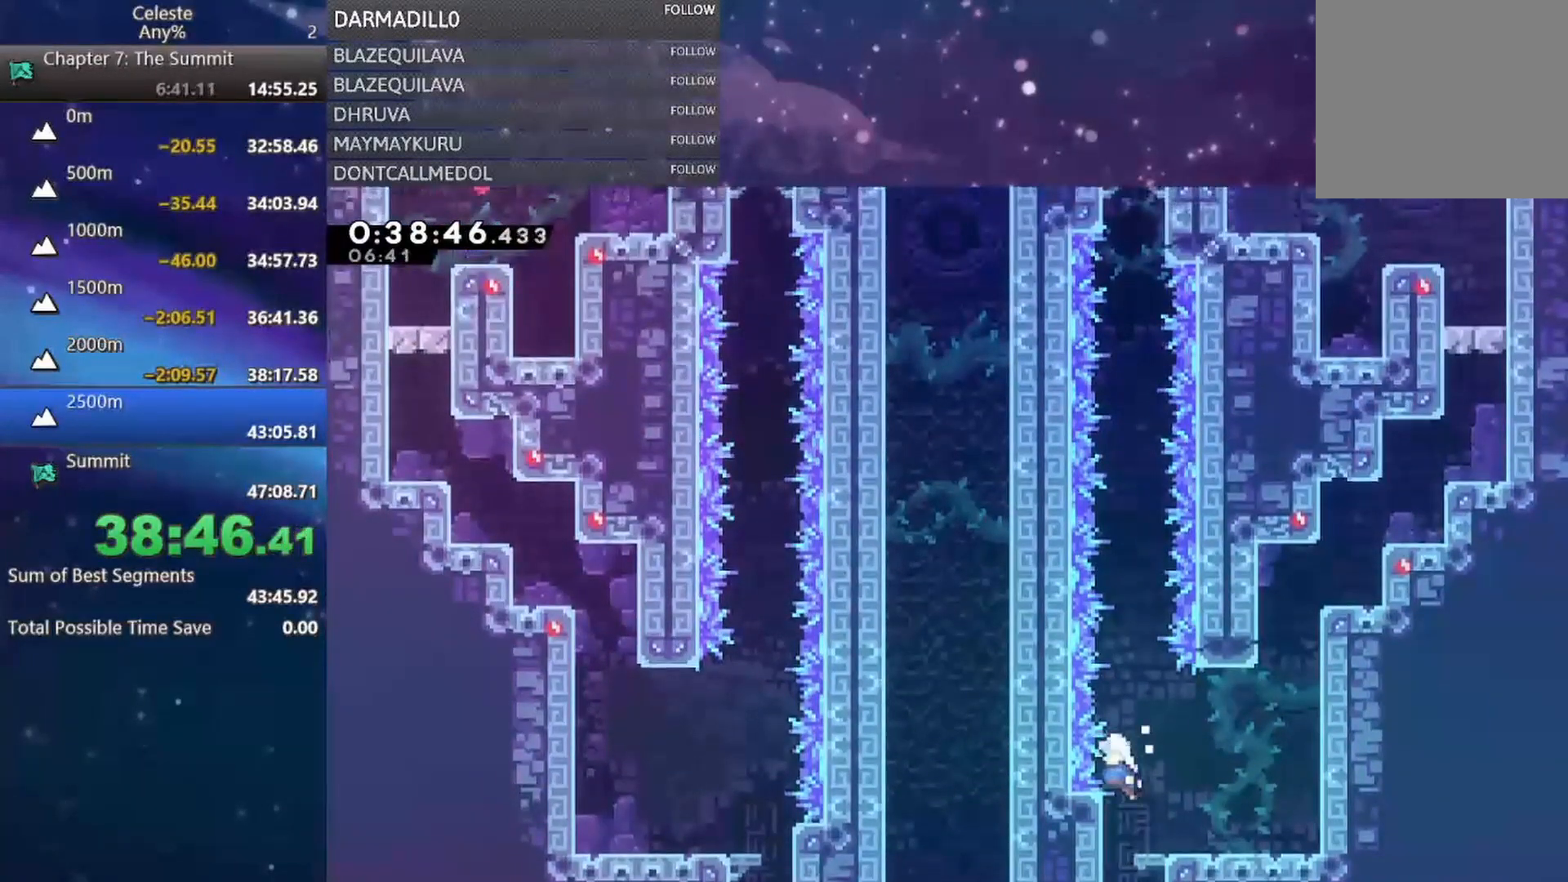
{"buttons": ["A"], "left_stick": "center", "events": [[367, "A", "down"]]}
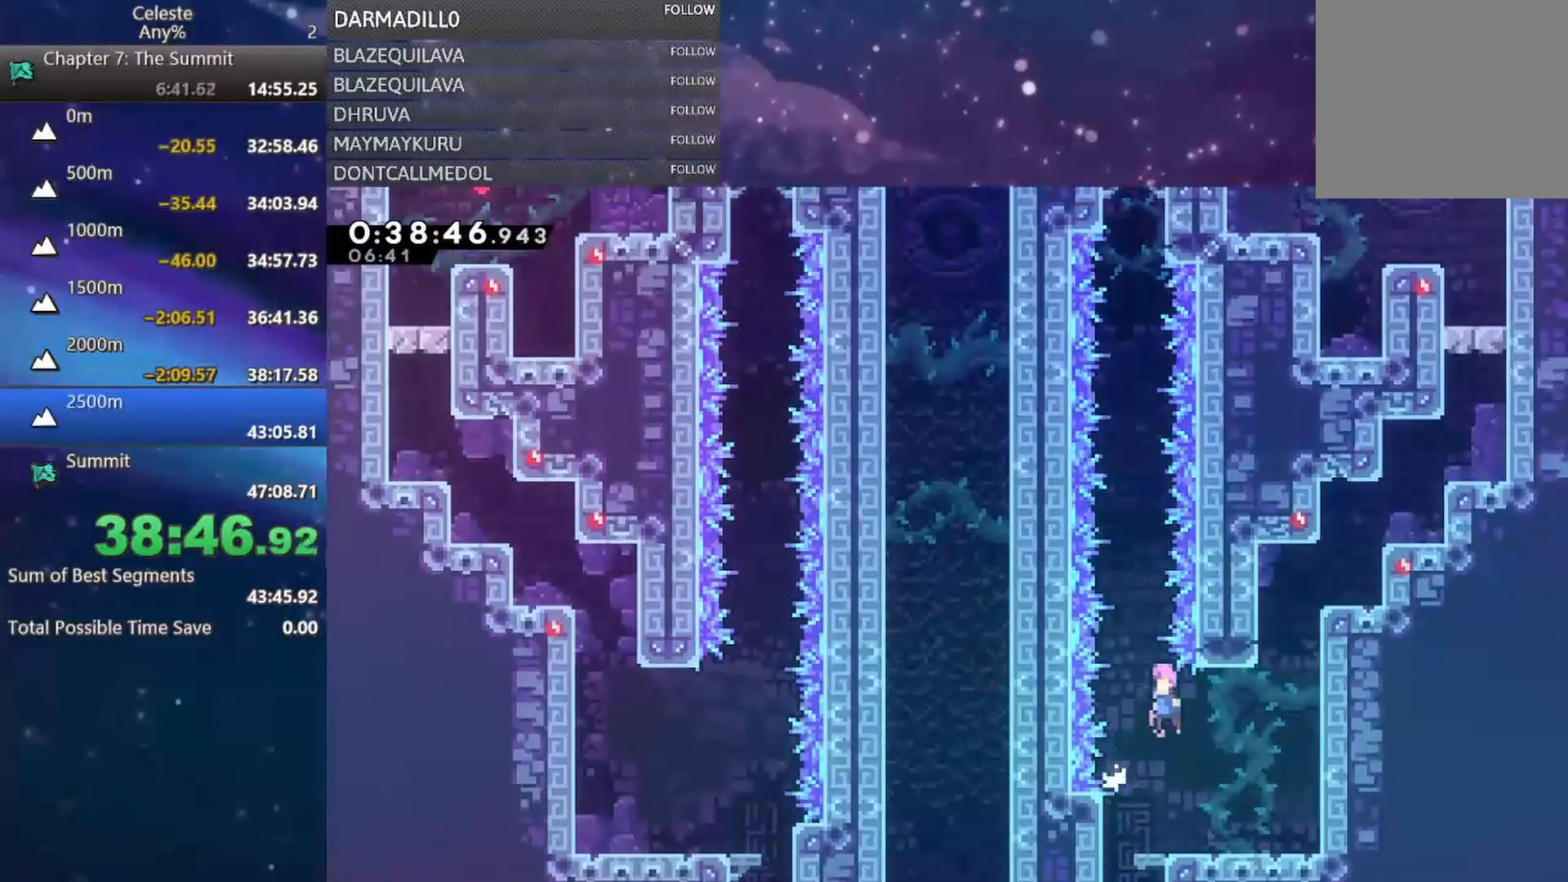
{"buttons": ["B", "DPAD_UP"], "left_stick": "center", "events": [[67, "L1", "down"], [267, "L1", "up"], [283, "DPAD_UP", "down"], [300, "A", "up"], [350, "B", "down"]]}
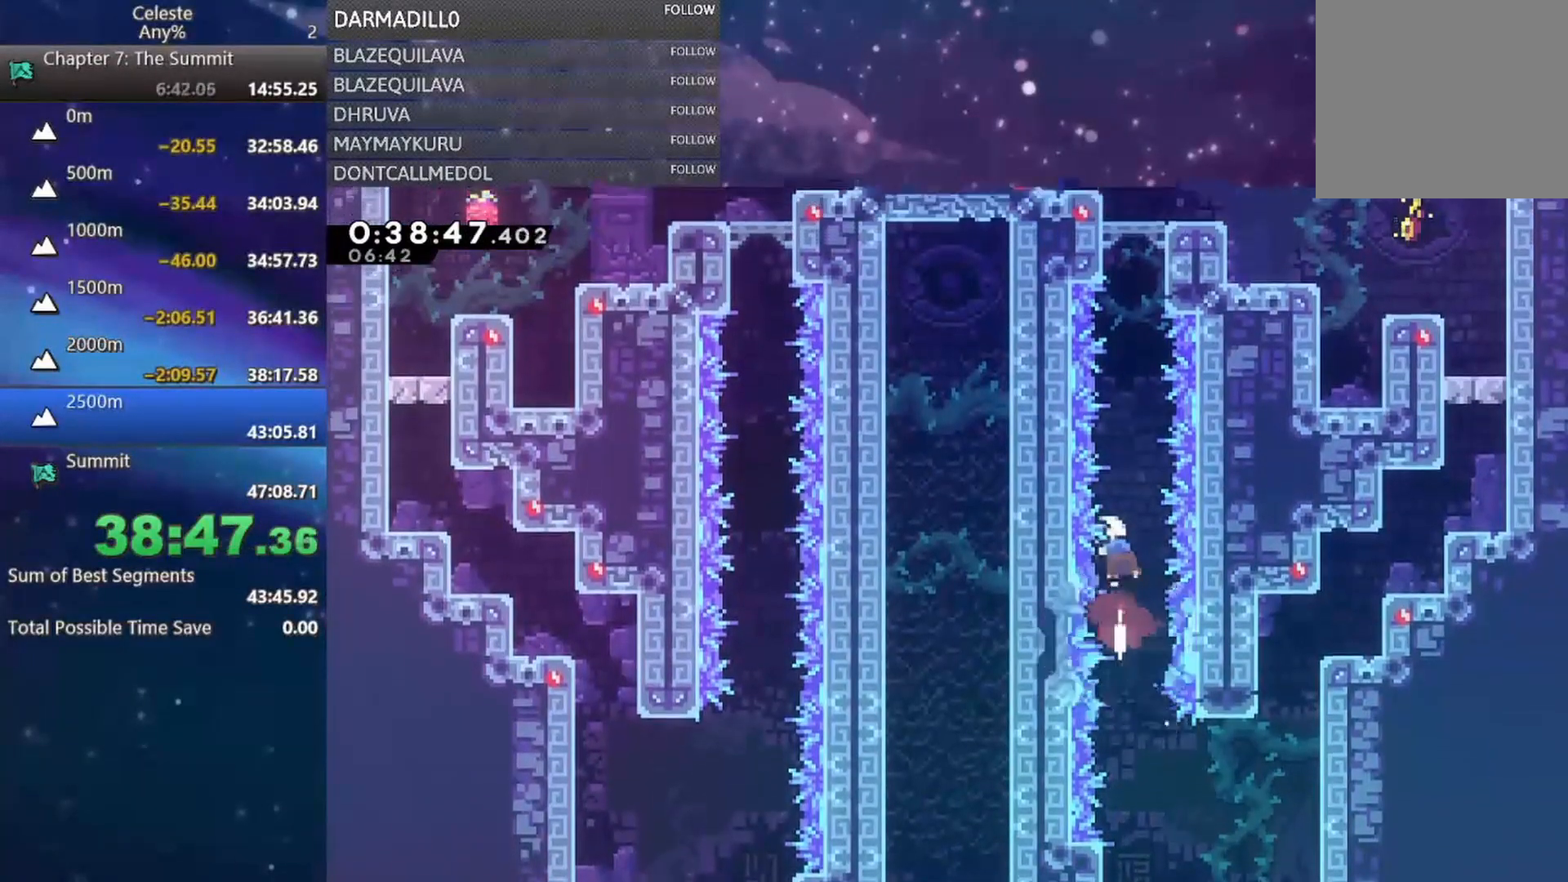
{"buttons": ["A", "R1", "DPAD_UP"], "left_stick": "center", "events": [[33, "B", "up"], [117, "B", "down"], [333, "R1", "down"], [383, "B", "up"], [467, "A", "down"]]}
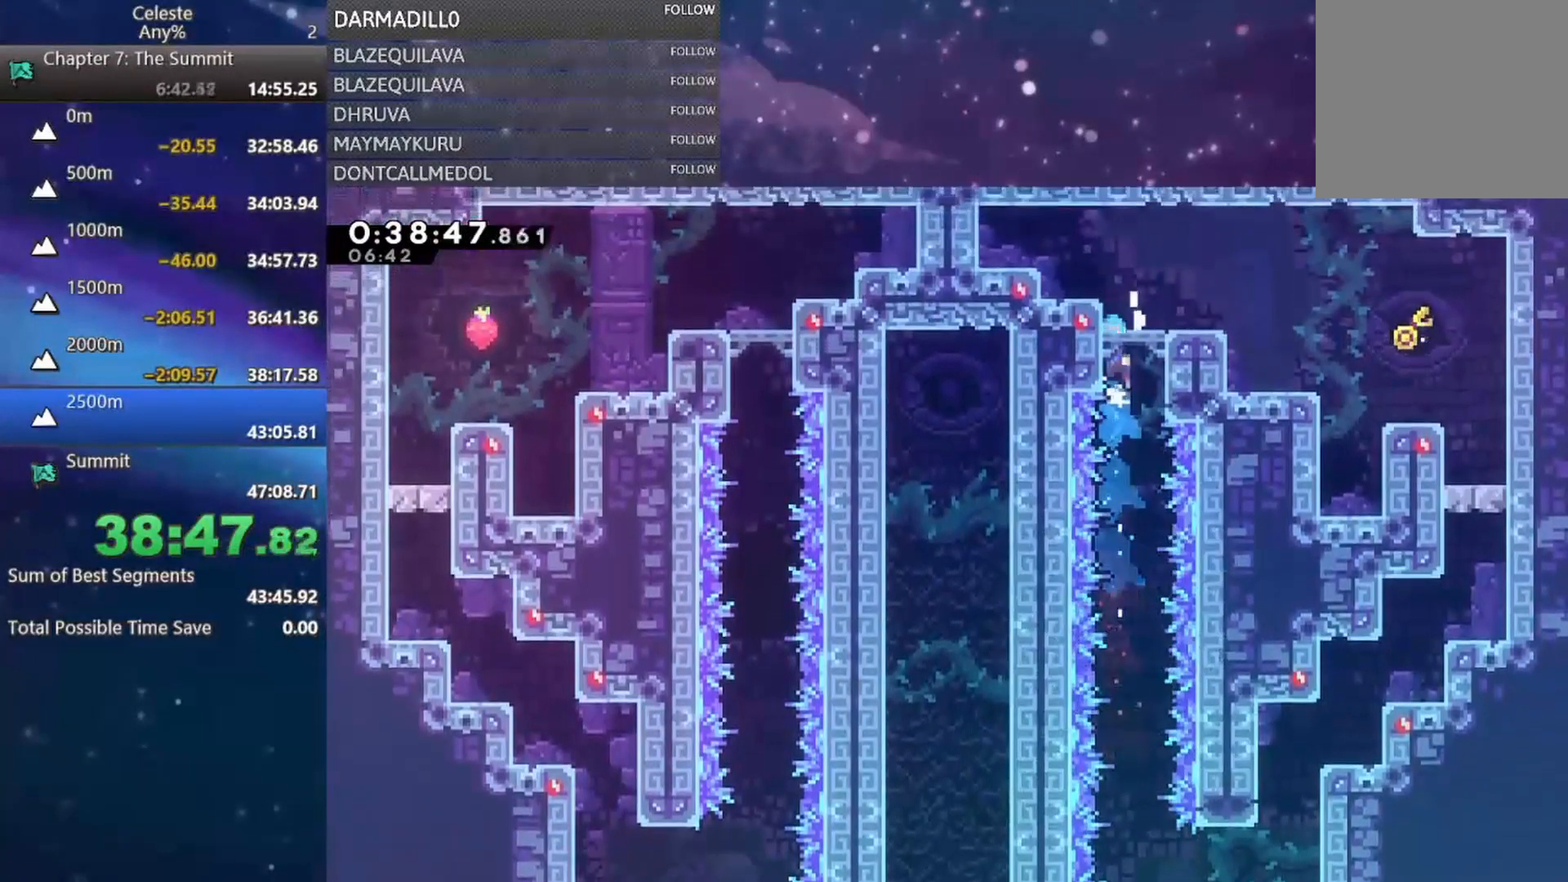
{"buttons": ["B", "DPAD_RIGHT"], "left_stick": "center", "events": [[17, "DPAD_RIGHT", "down"], [117, "A", "up"], [117, "R1", "up"], [150, "DPAD_UP", "up"], [417, "B", "down"]]}